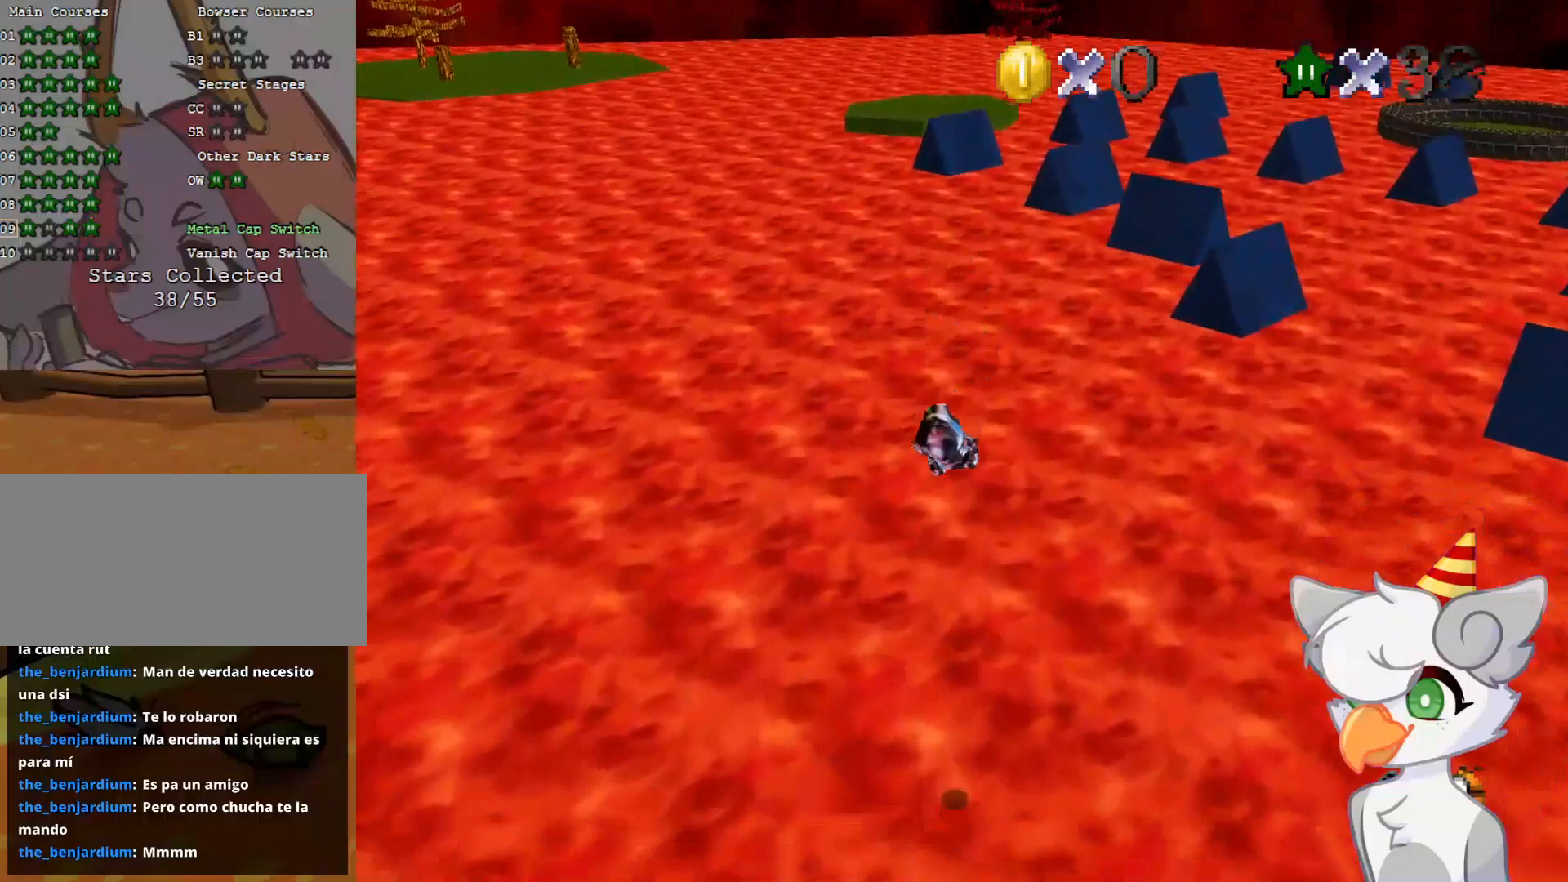
Gameplay with a controller (Nintendo layout); each line is a JSON object with the inputs held at the frame after it. "events" lists button and stick changes between this image and that frame as [ms after this image, input, new state], when the widget could be followed in between. Not read: L3 R3.
{"buttons": ["A"], "left_stick": "up", "events": []}
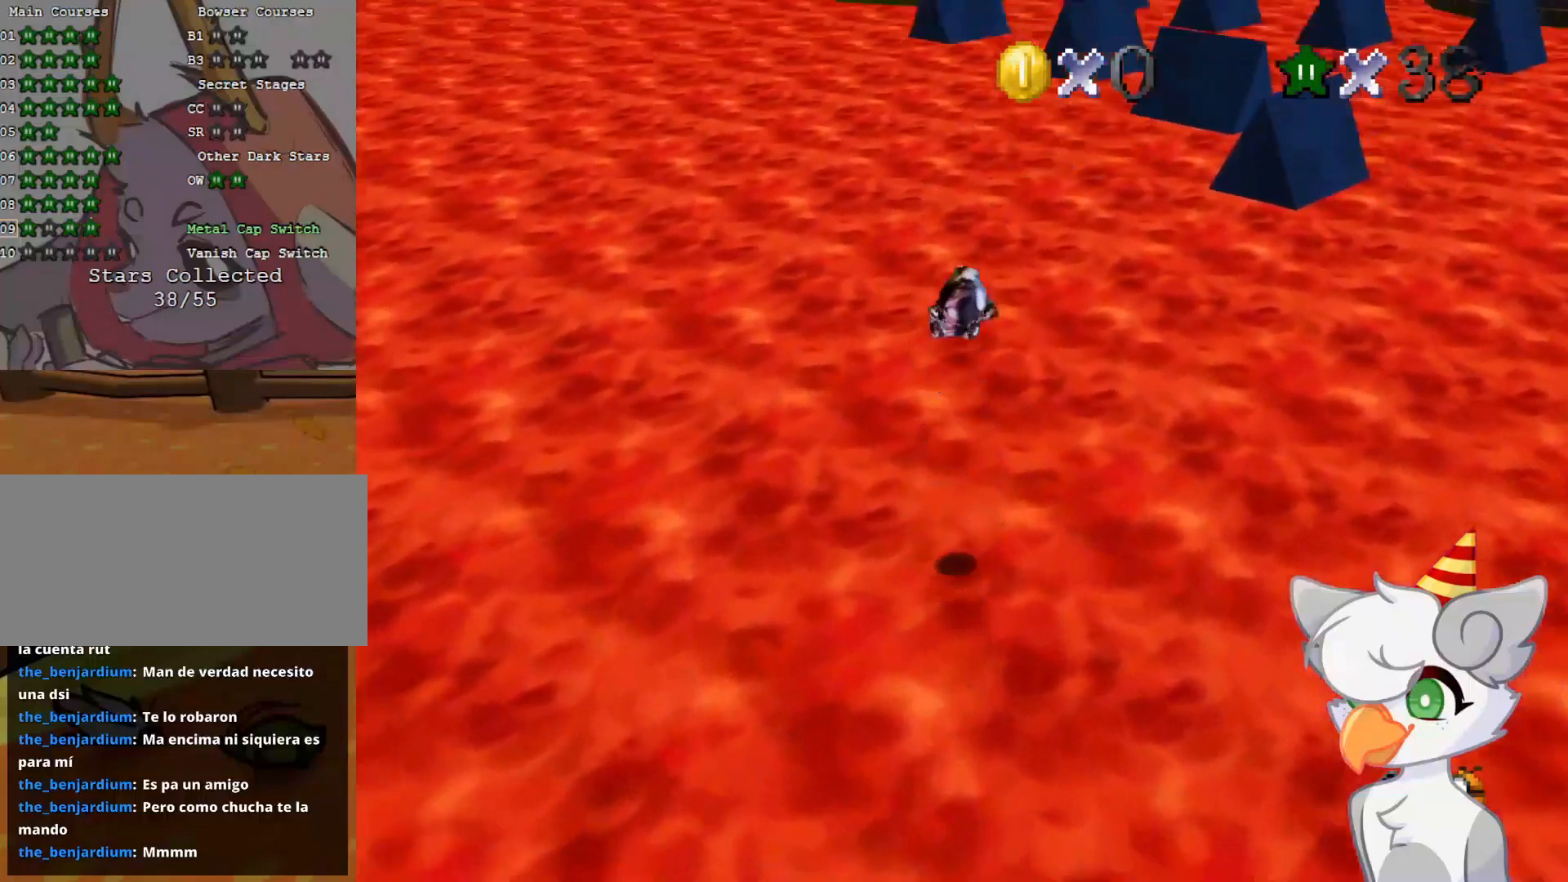
{"buttons": ["A"], "left_stick": "up", "events": []}
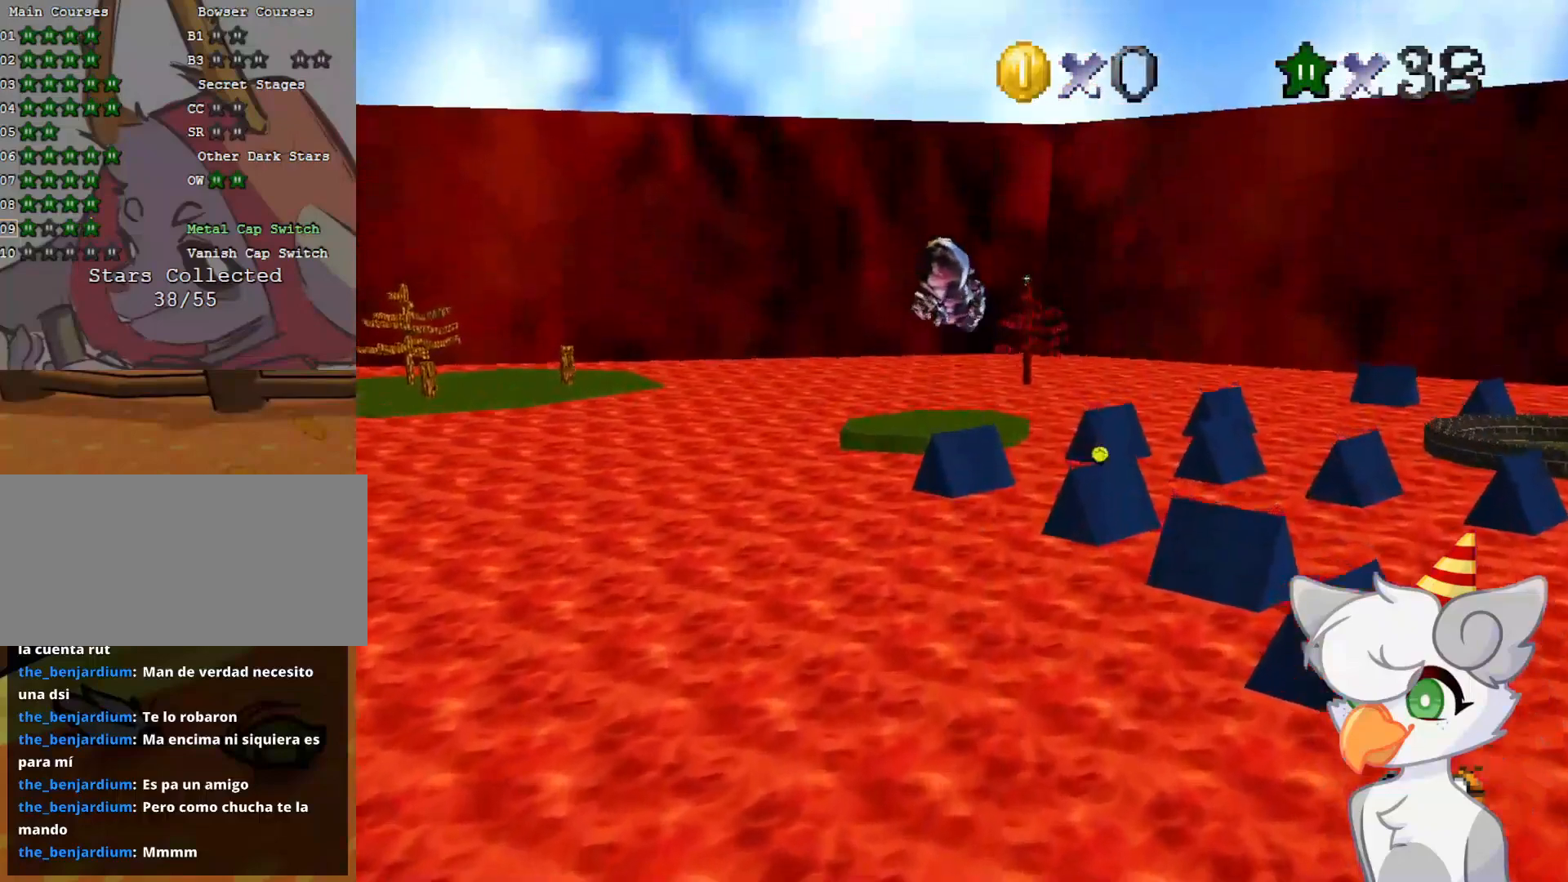
{"buttons": ["A"], "left_stick": "up", "events": []}
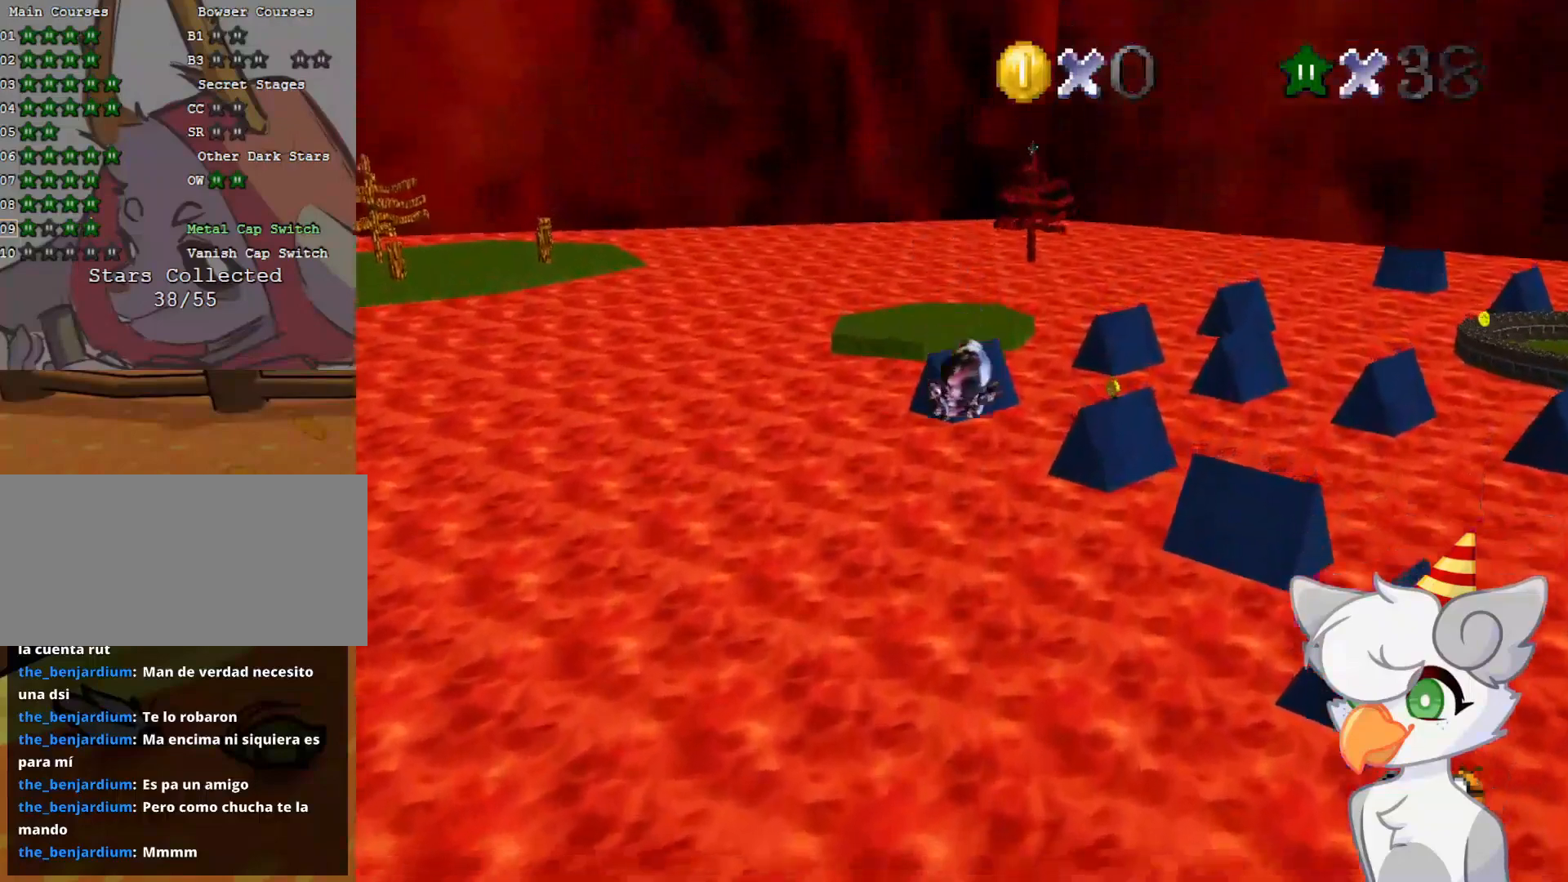
{"buttons": ["A"], "left_stick": "up", "events": []}
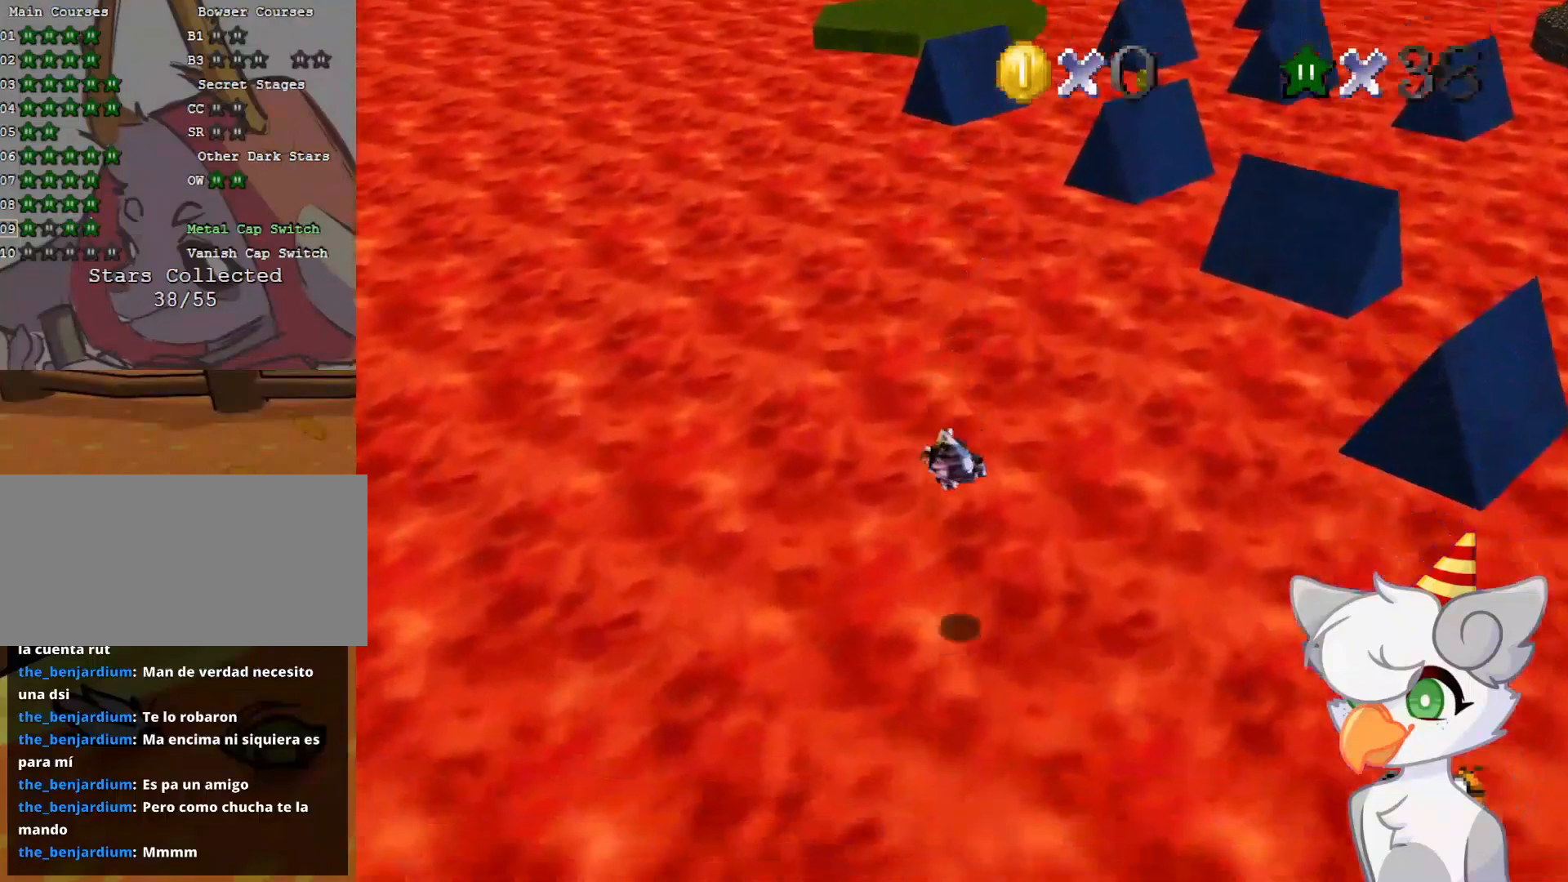
{"buttons": ["A"], "left_stick": "up", "events": []}
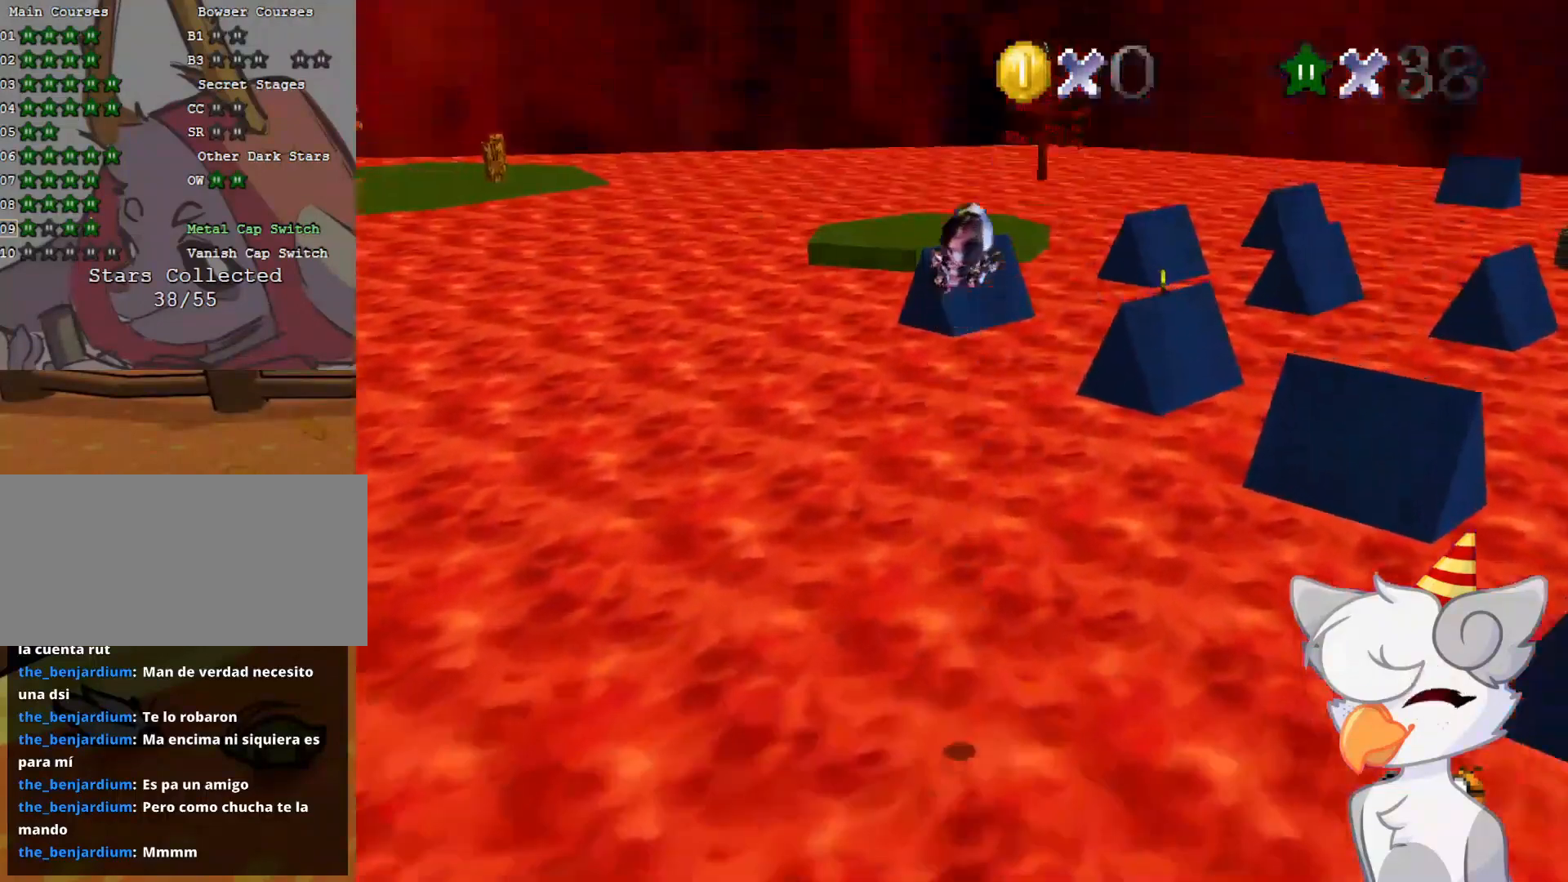
{"buttons": ["A"], "left_stick": "up", "events": []}
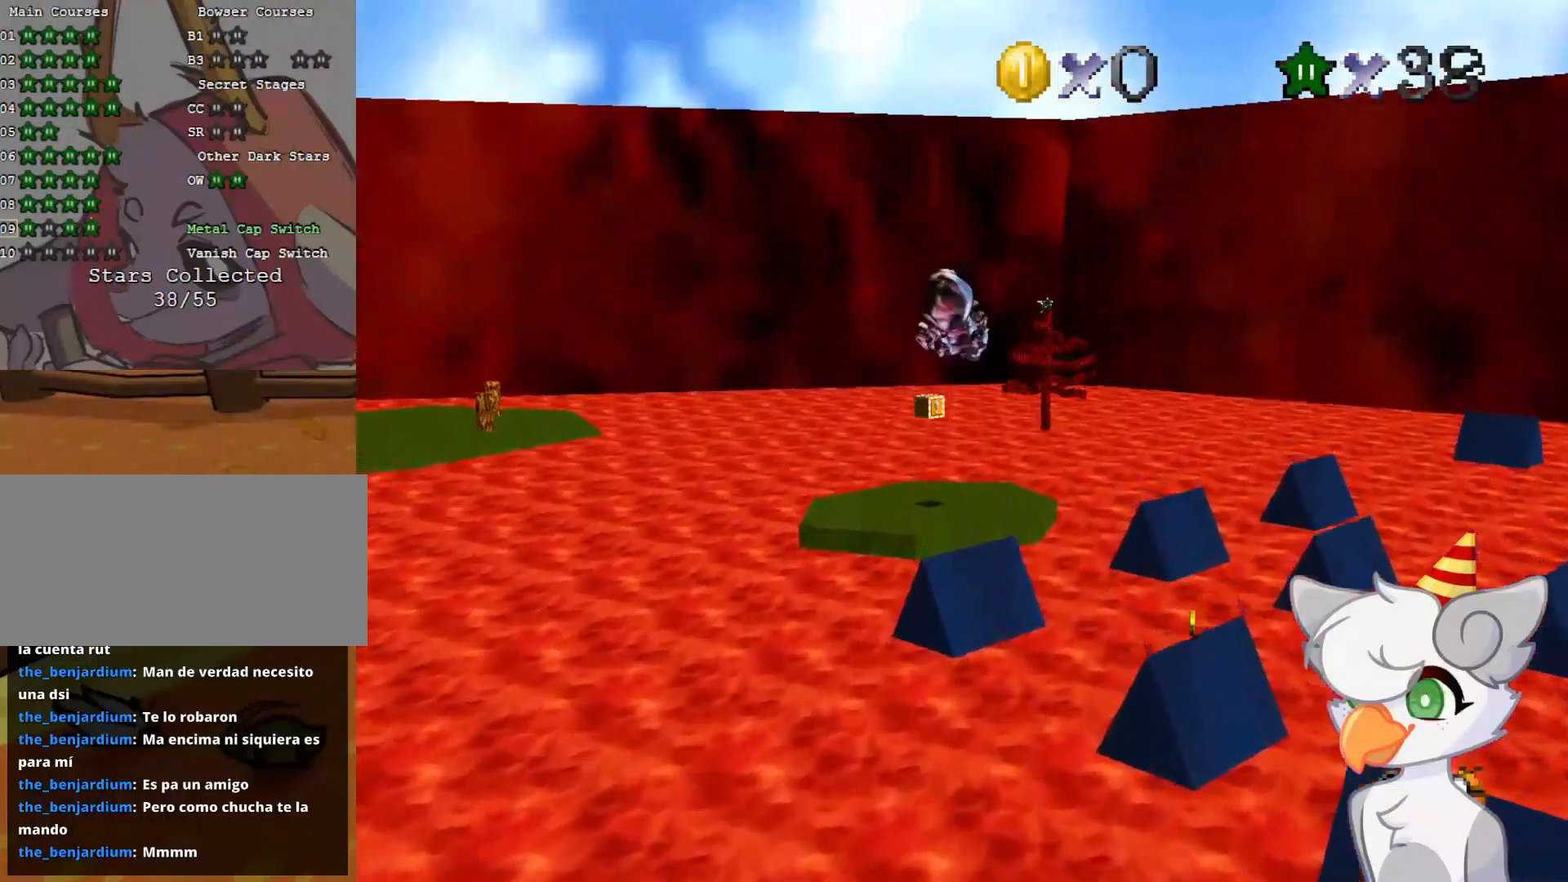
{"buttons": ["A"], "left_stick": "up", "events": []}
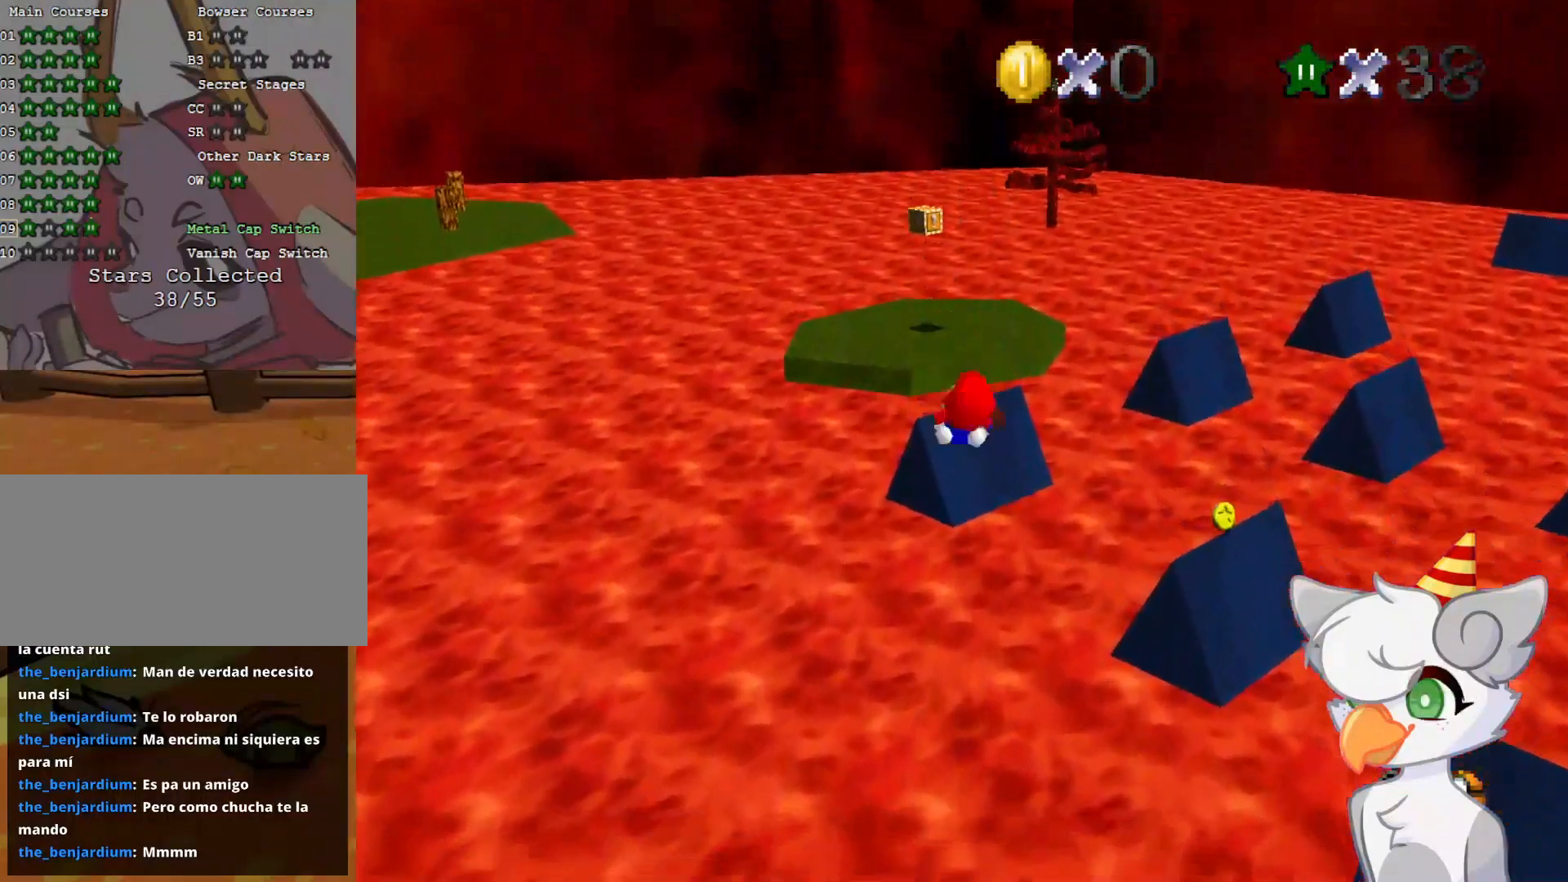
{"buttons": ["A"], "left_stick": "up", "events": []}
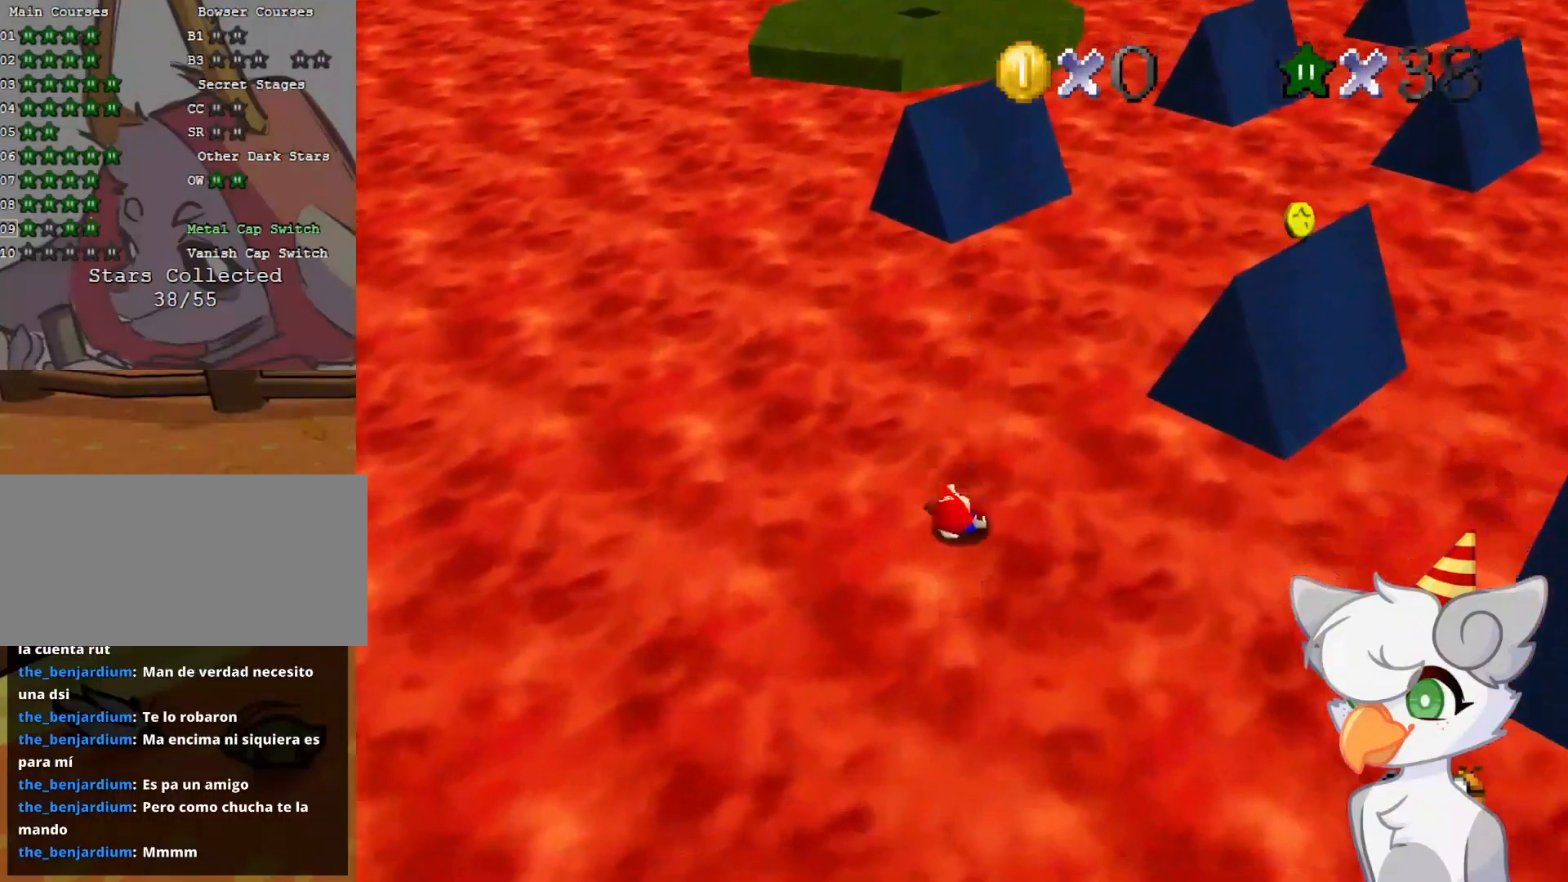
{"buttons": ["A"], "left_stick": "down", "events": [[250, "left_stick", "center"], [458, "left_stick", "down"]]}
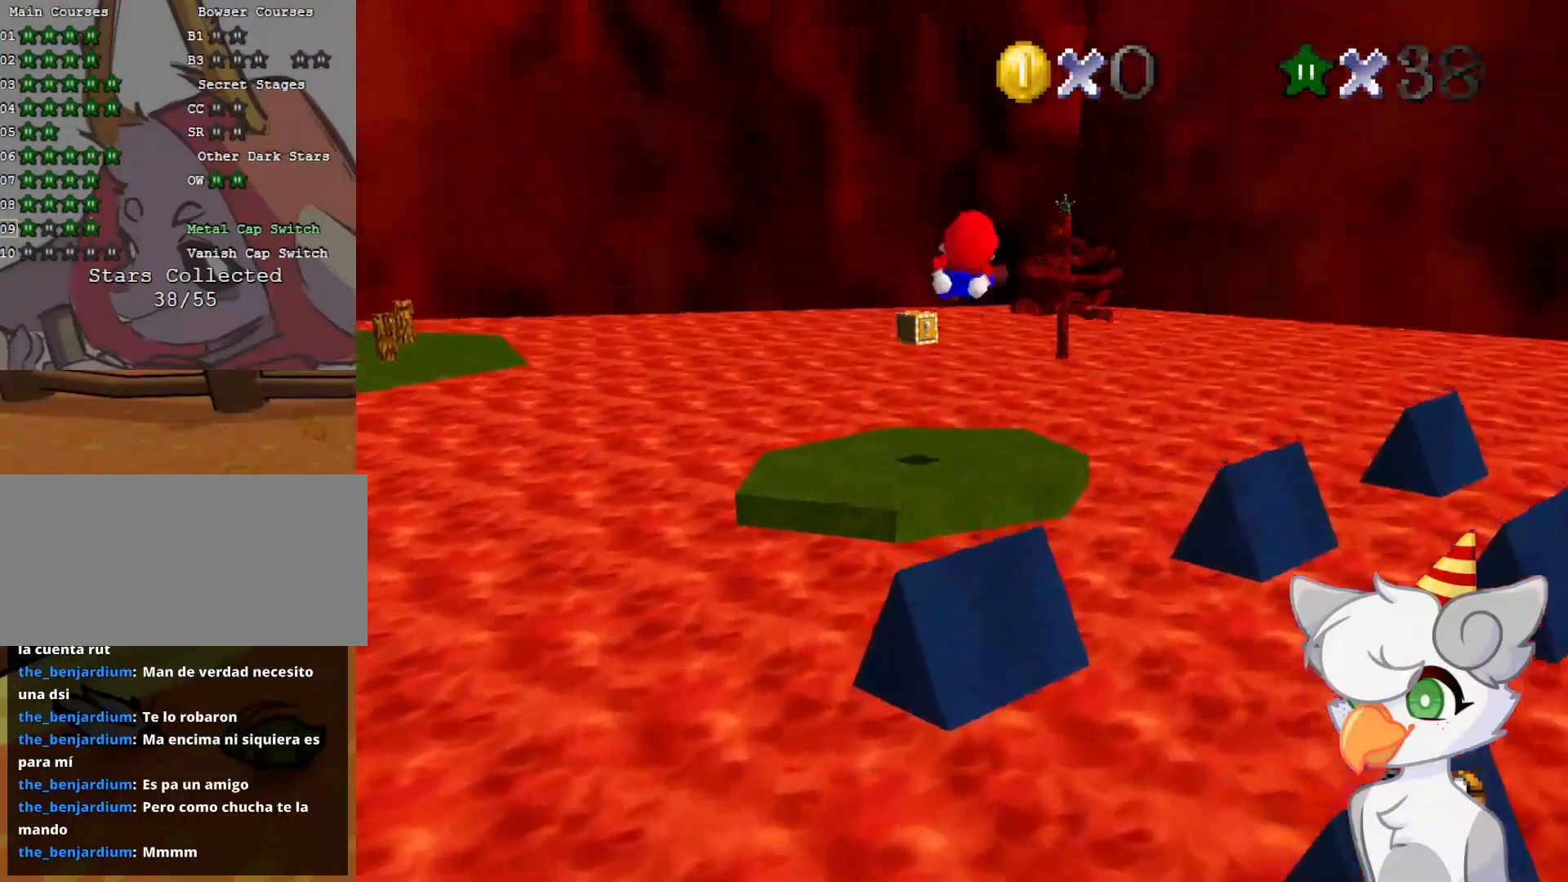
{"buttons": ["A"], "left_stick": "center", "events": [[125, "left_stick", "down-right"], [229, "left_stick", "center"]]}
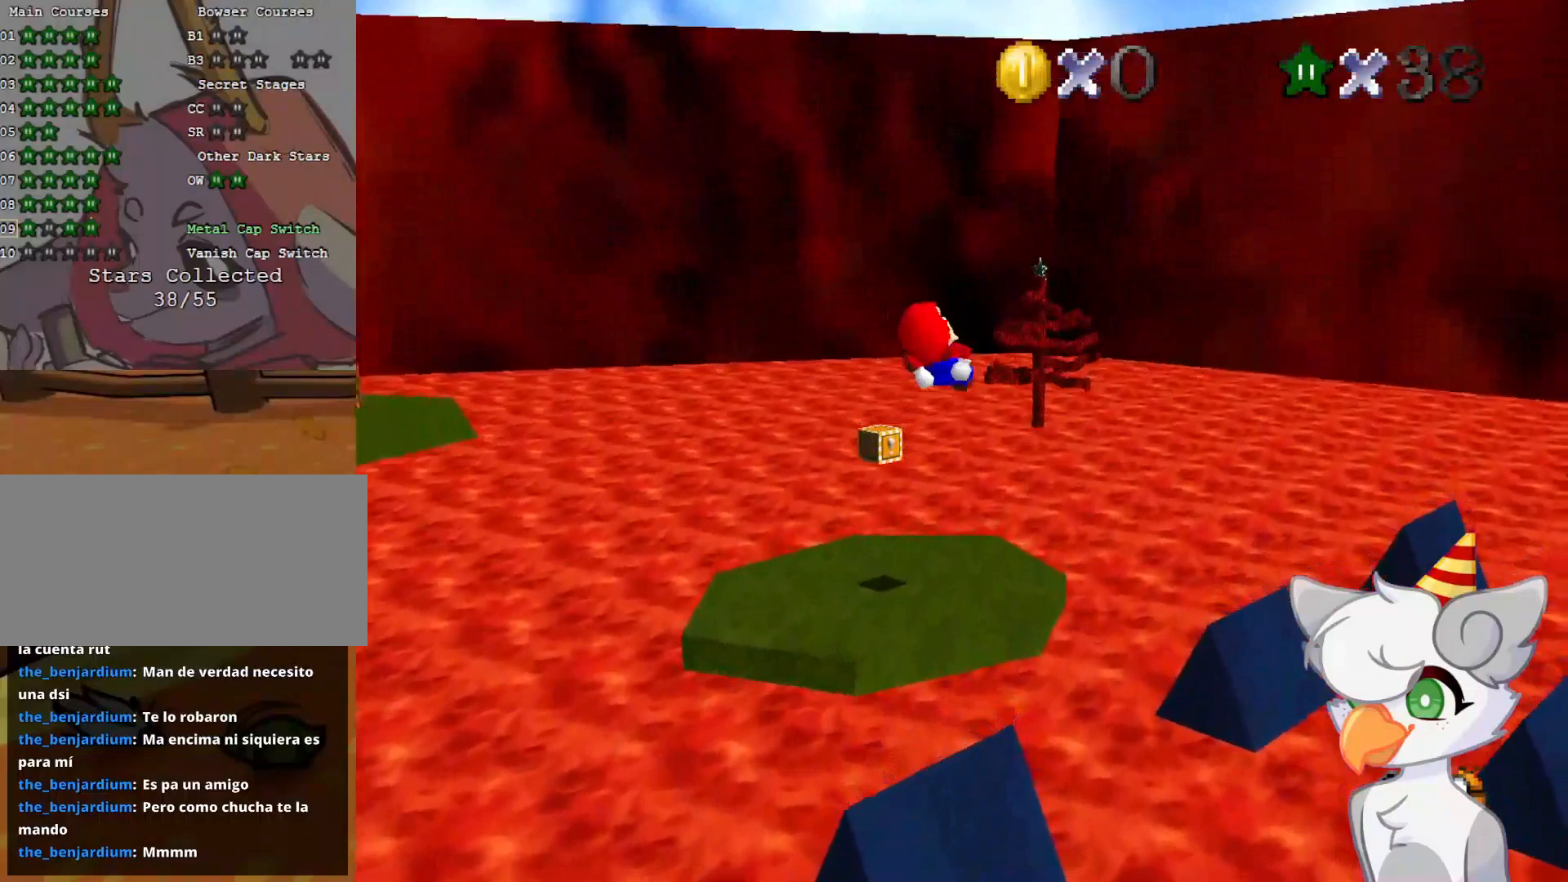
{"buttons": ["A"], "left_stick": "up", "events": [[62, "left_stick", "up"], [125, "left_stick", "center"], [187, "left_stick", "up"]]}
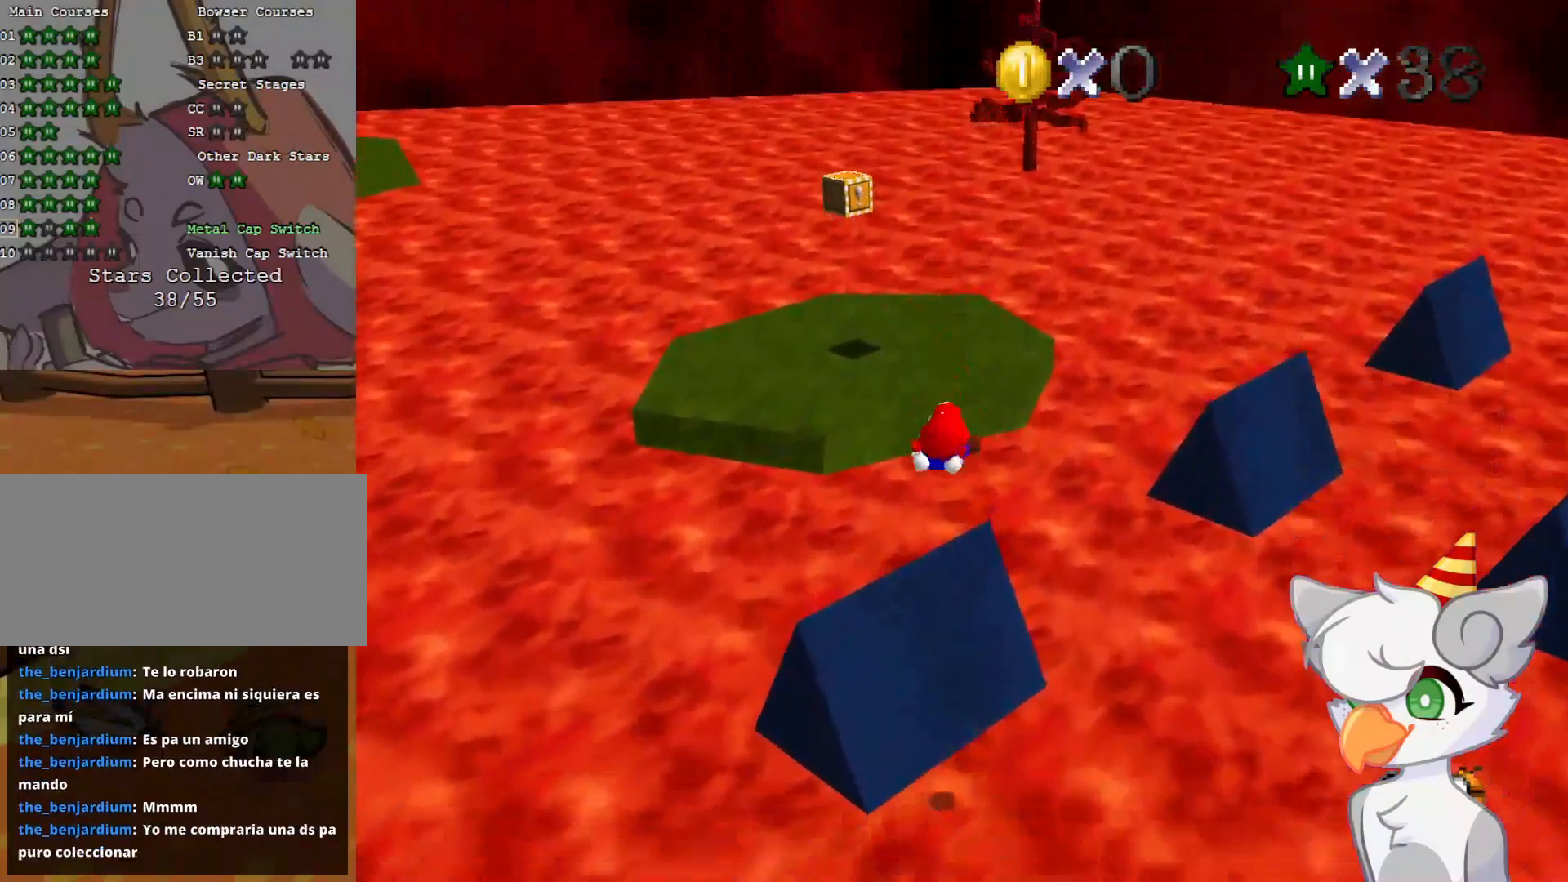
{"buttons": ["A"], "left_stick": "up", "events": []}
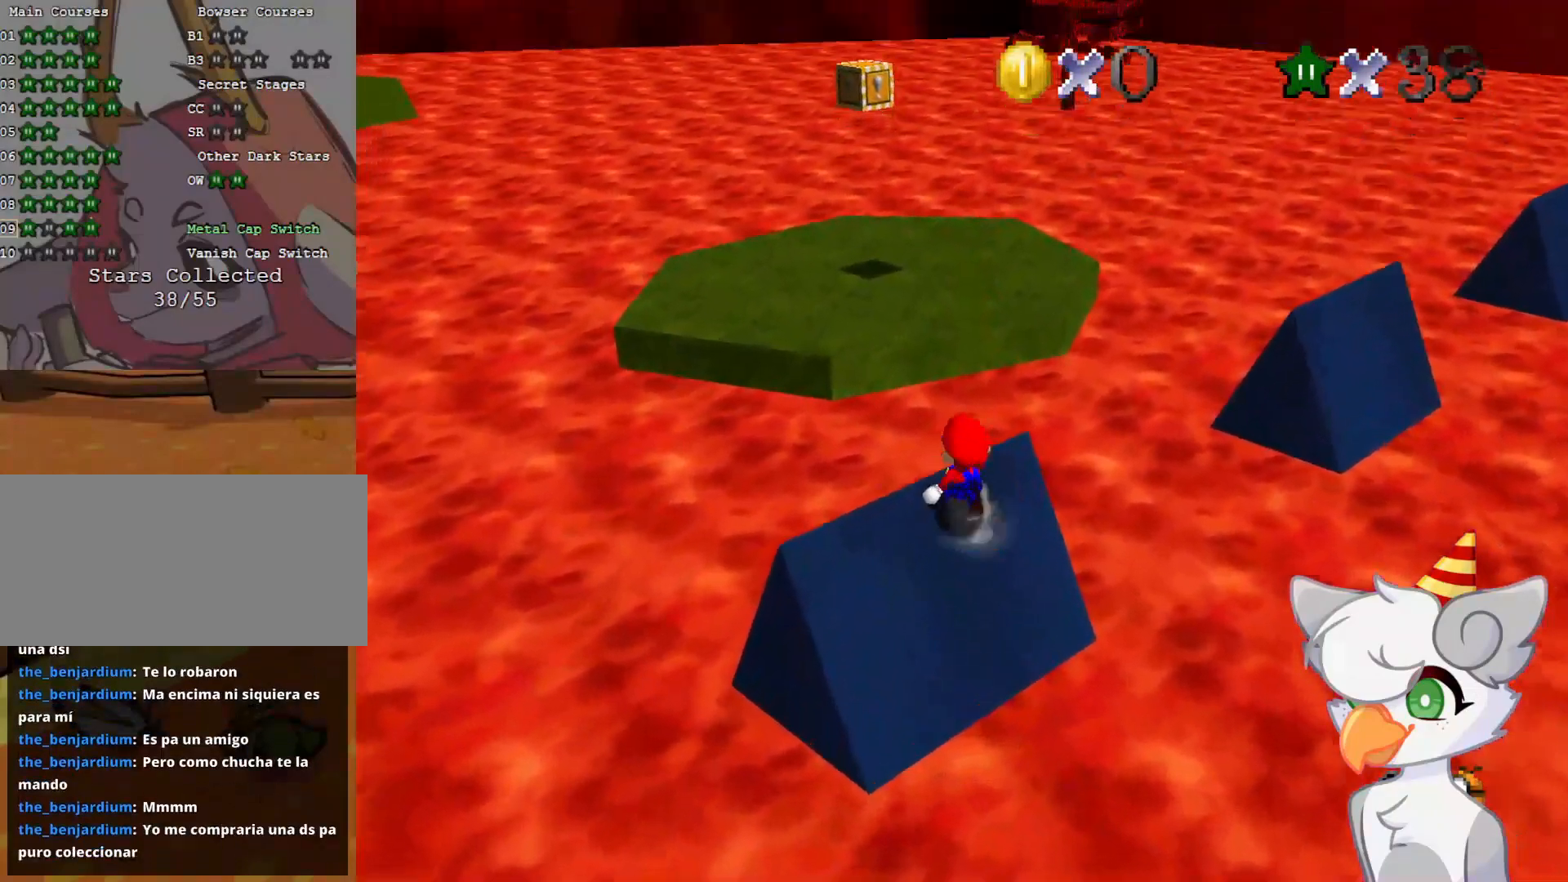
{"buttons": ["A"], "left_stick": "up", "events": []}
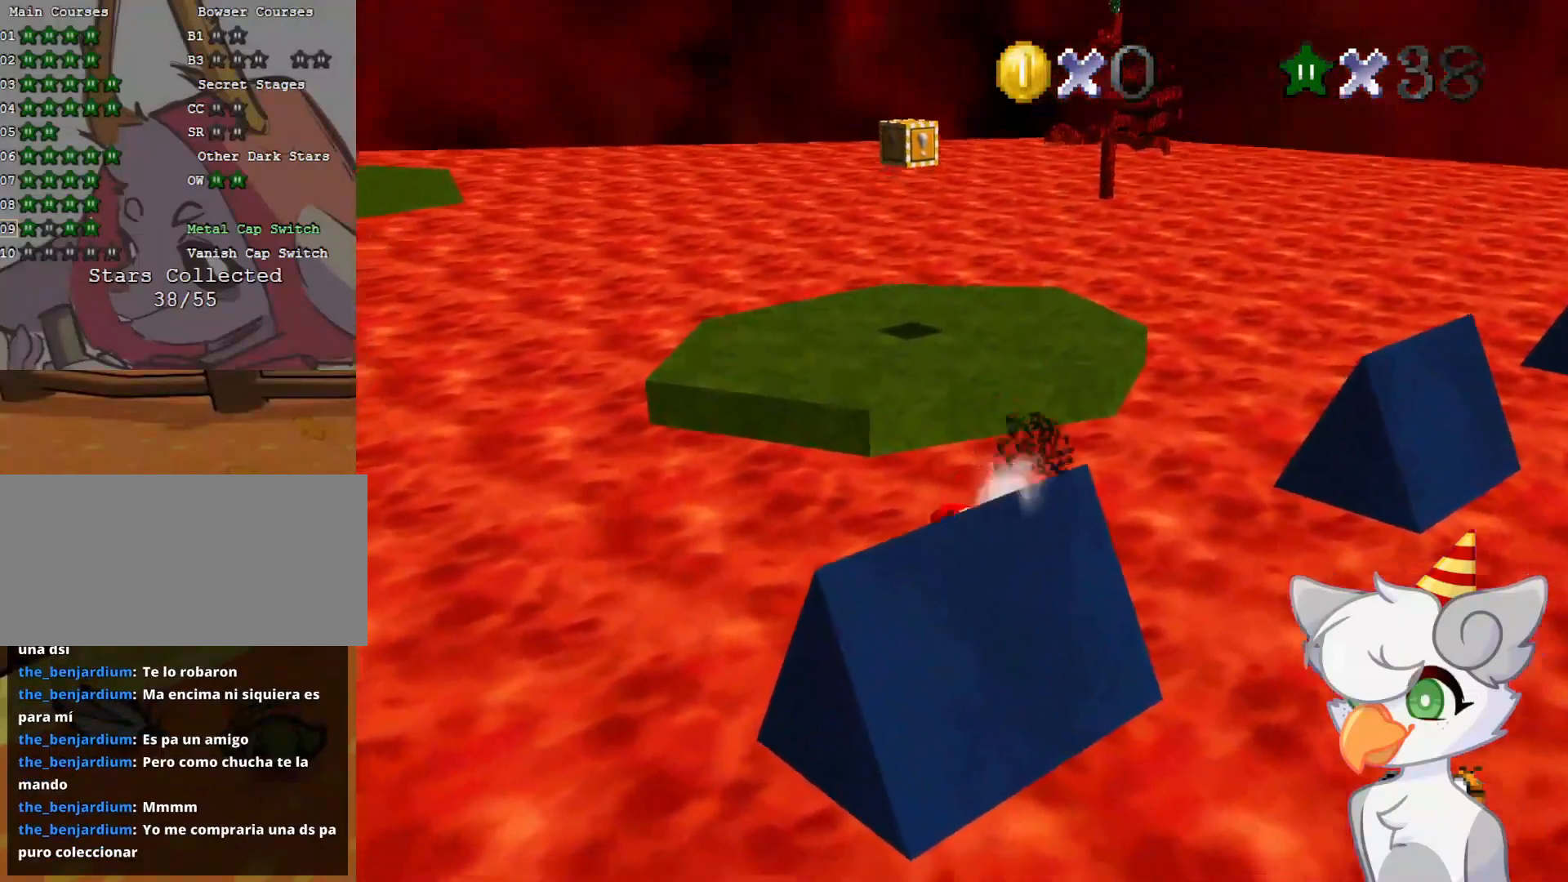
{"buttons": ["A"], "left_stick": "up", "events": [[21, "A", "up"], [125, "A", "down"]]}
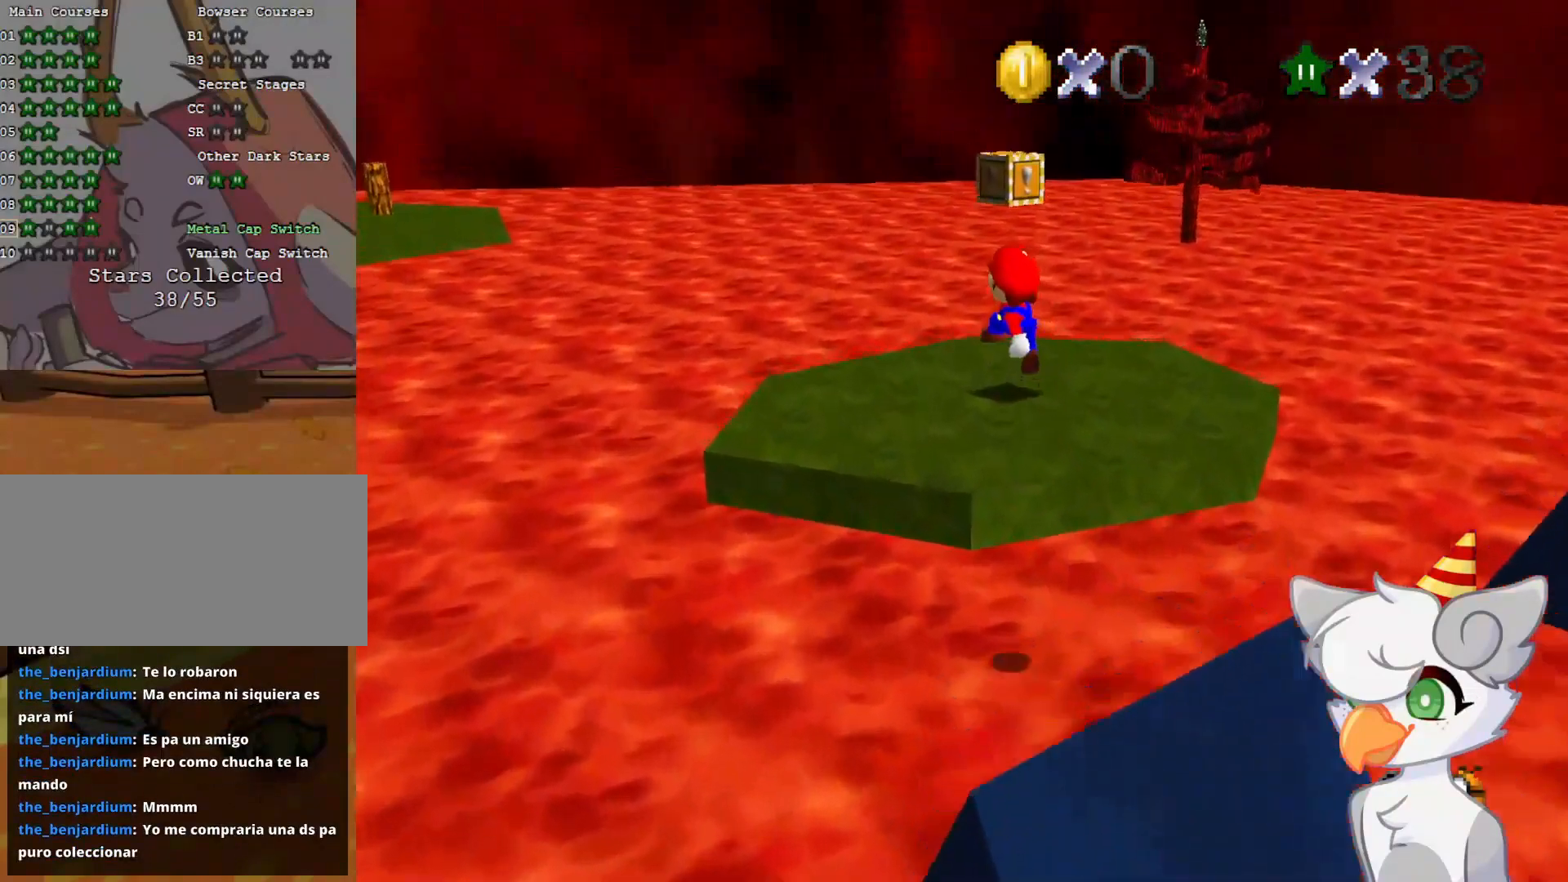
{"buttons": ["C_DOWN", "C_LEFT"], "left_stick": "up", "events": [[104, "left_stick", "up-right"], [333, "A", "up"], [354, "left_stick", "up"], [416, "C_LEFT", "down"], [458, "C_DOWN", "down"]]}
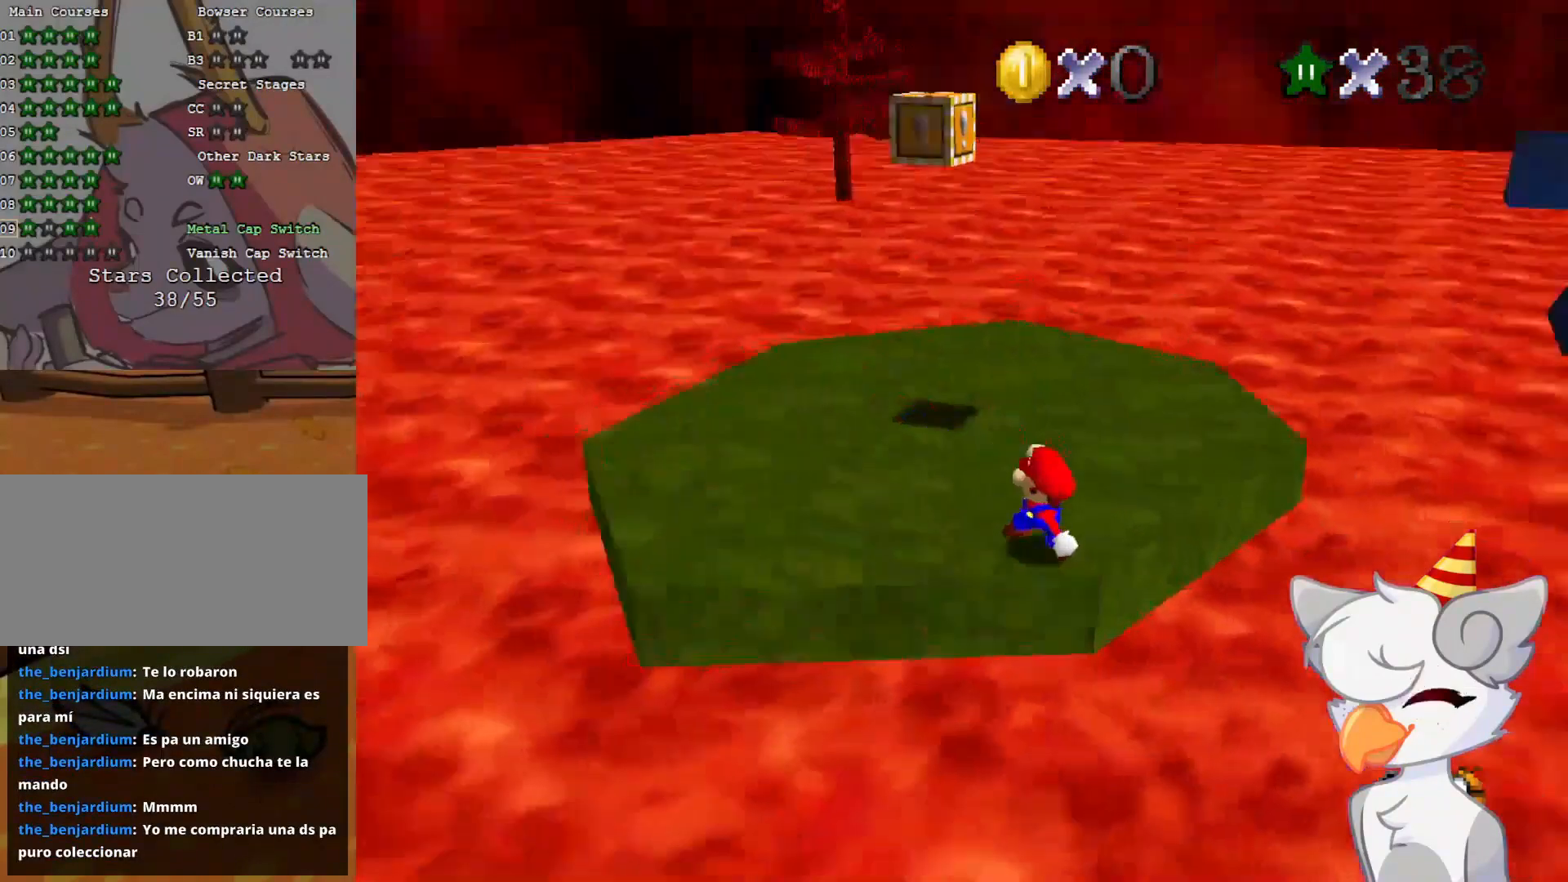
{"buttons": [], "left_stick": "up-left", "events": [[62, "C_DOWN", "up"], [62, "C_LEFT", "up"], [187, "left_stick", "up-left"]]}
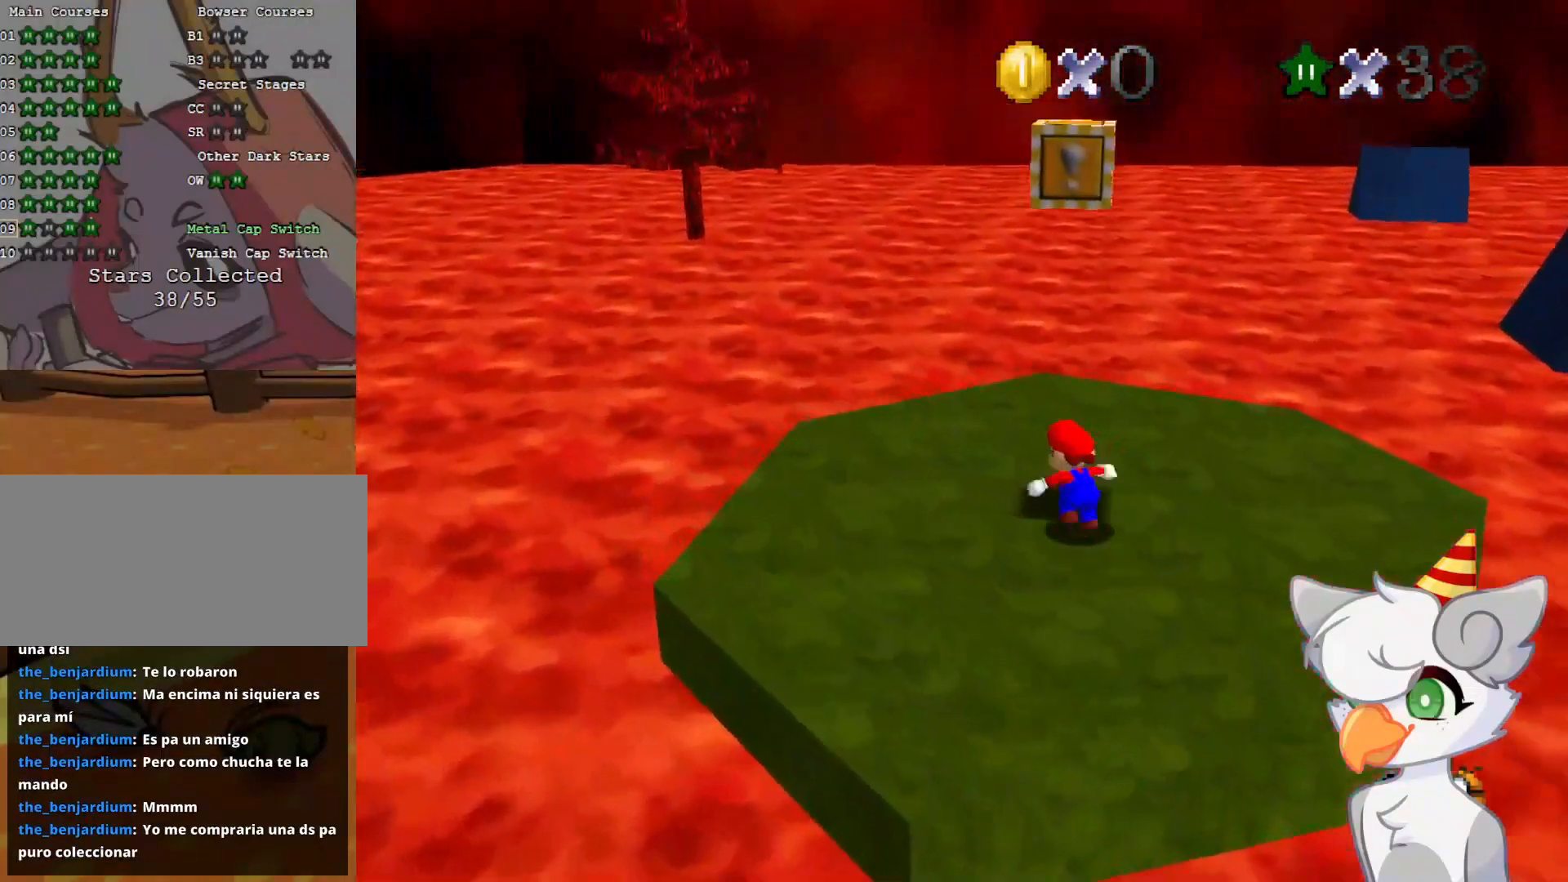
{"buttons": [], "left_stick": "up-left", "events": []}
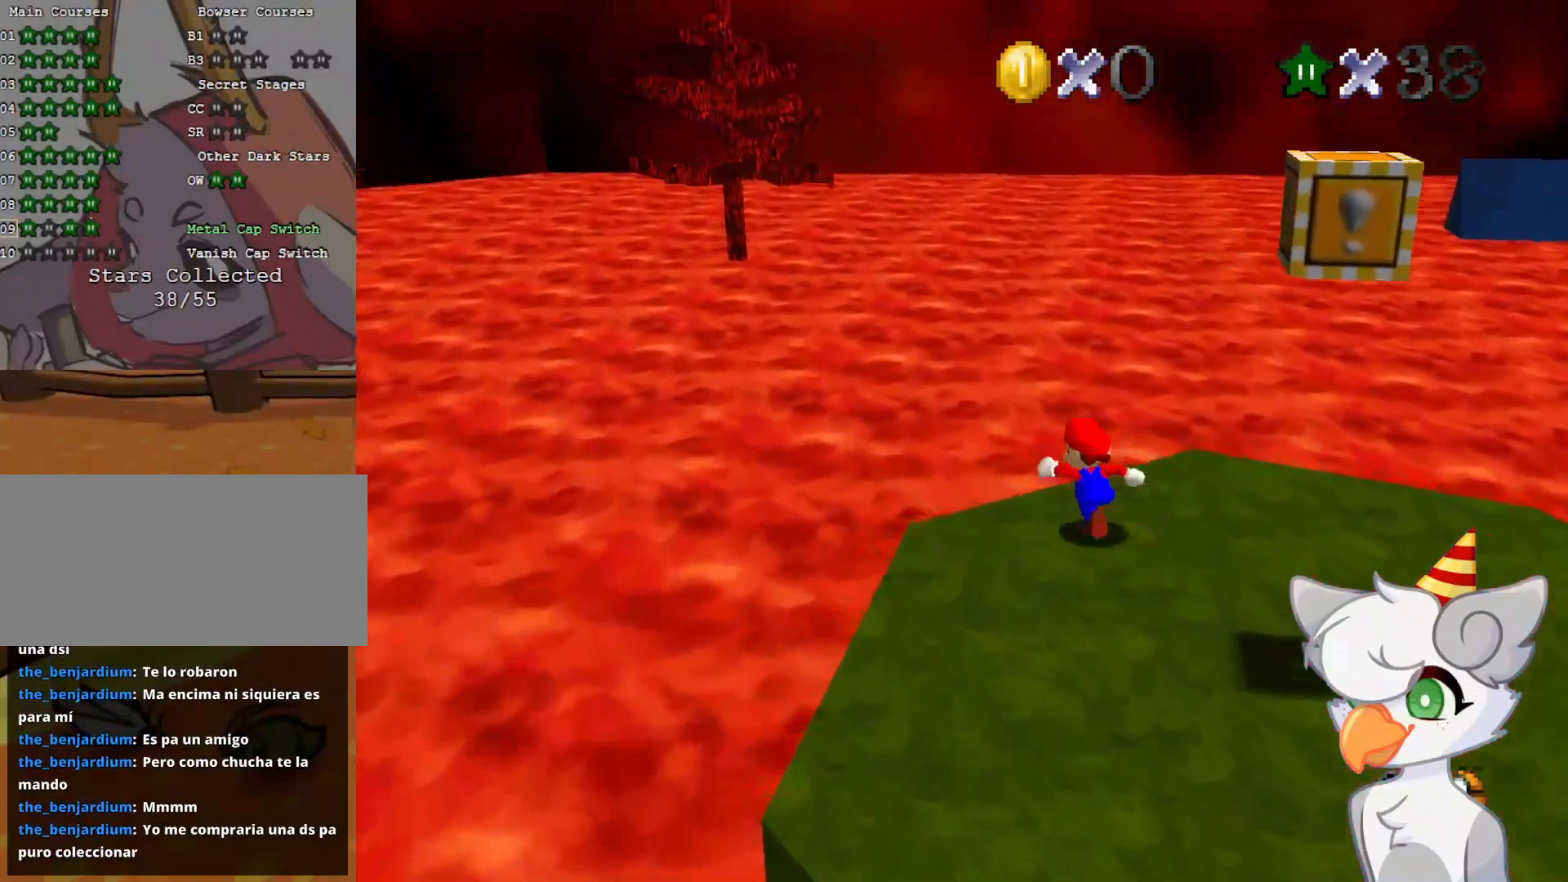
{"buttons": ["A", "Z"], "left_stick": "up", "events": [[83, "Z", "down"], [146, "A", "down"], [271, "left_stick", "up"]]}
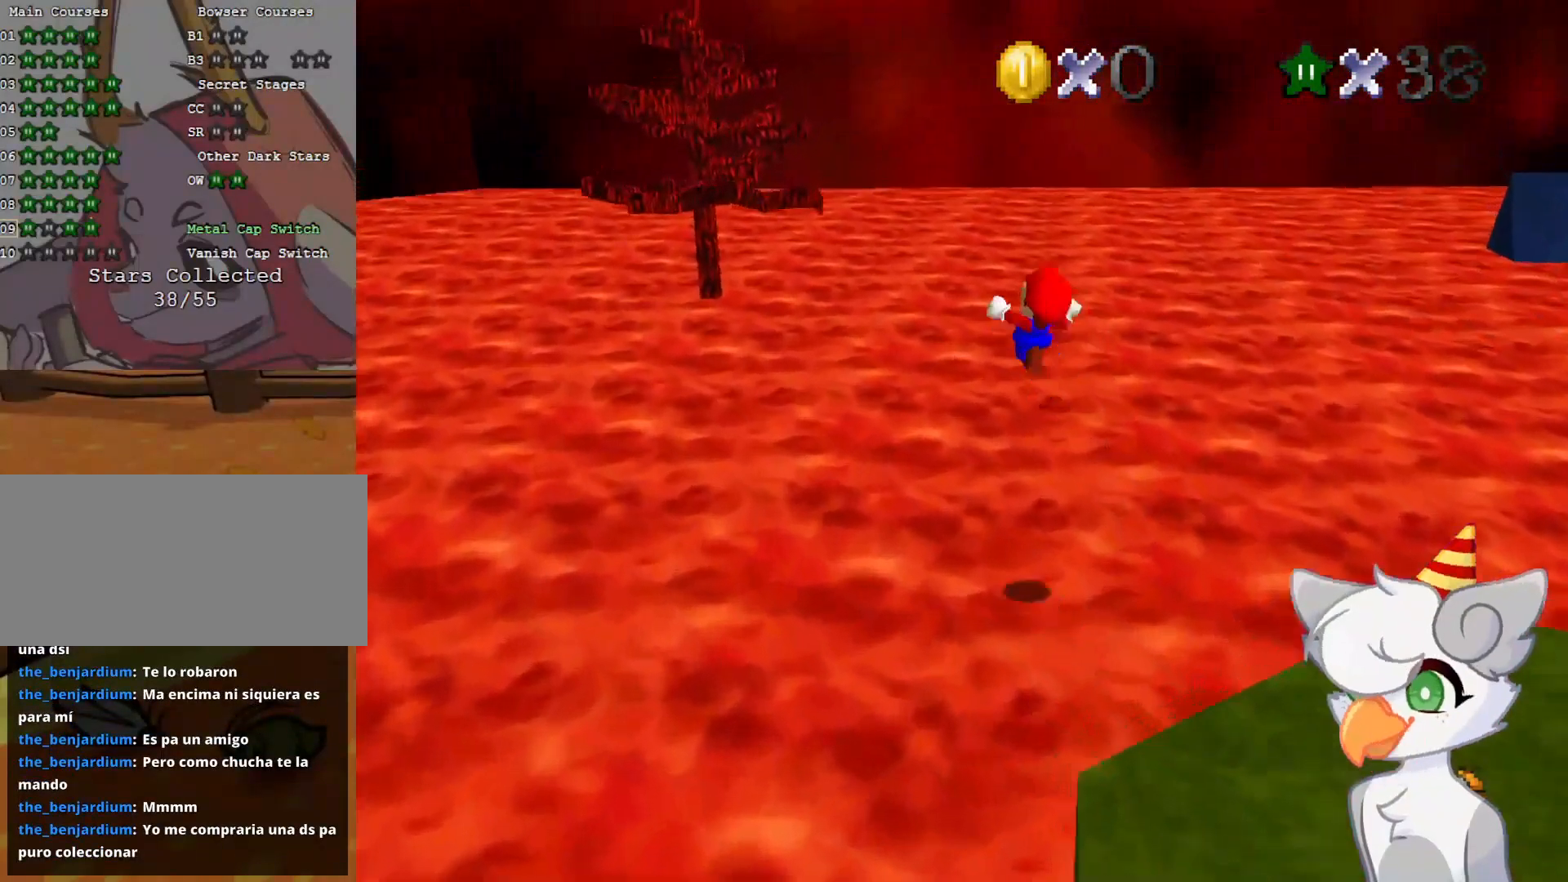
{"buttons": ["C_DOWN", "C_RIGHT"], "left_stick": "up", "events": [[291, "A", "up"], [291, "Z", "up"], [416, "C_RIGHT", "down"], [458, "C_DOWN", "down"]]}
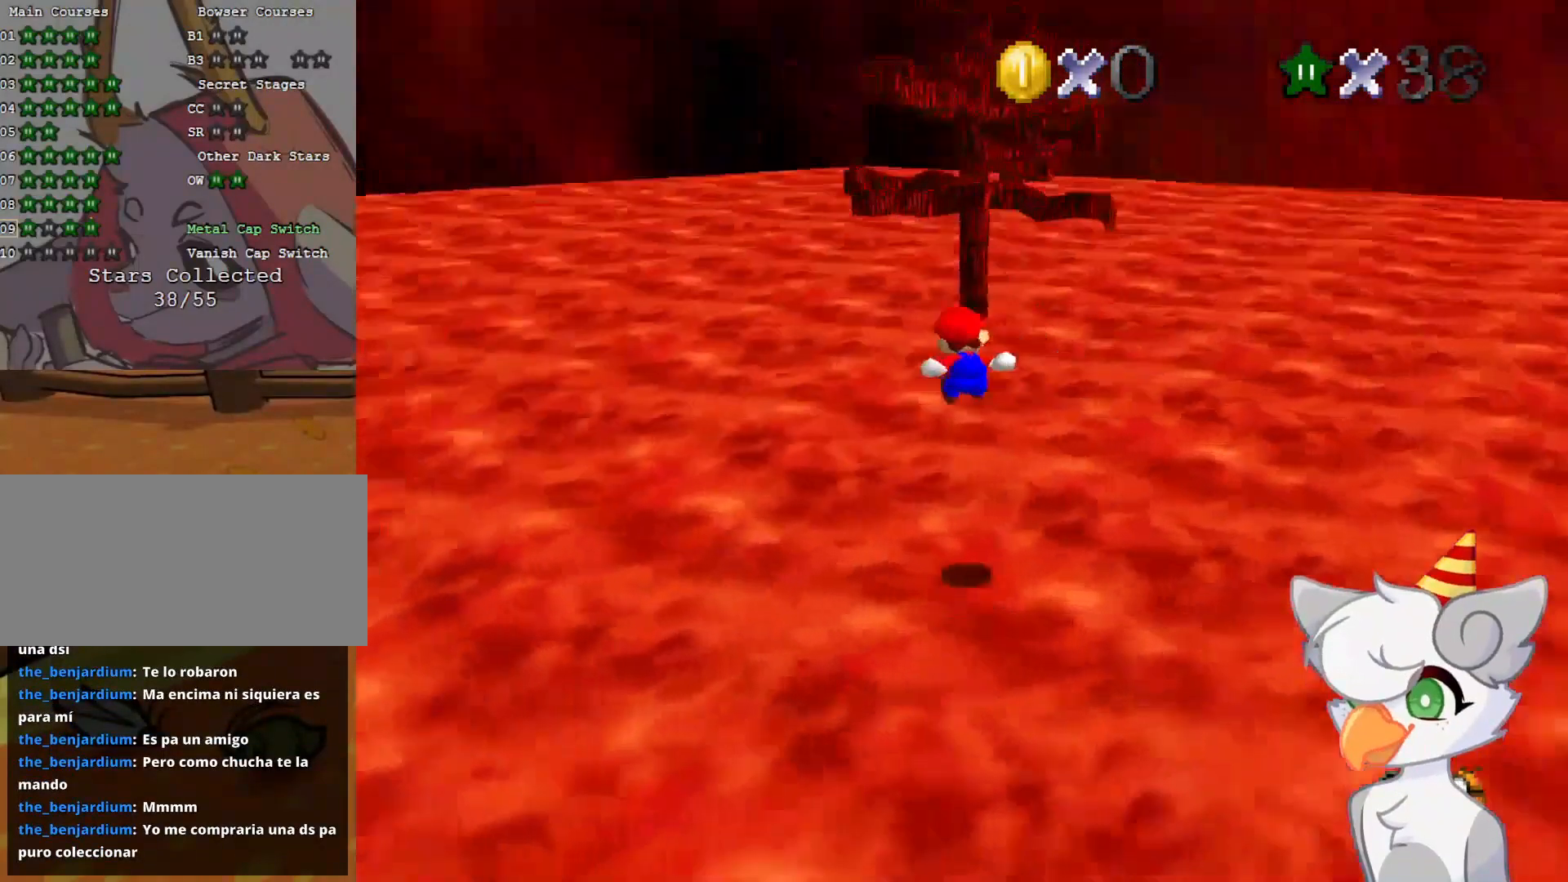
{"buttons": ["A"], "left_stick": "up-right", "events": [[21, "C_DOWN", "up"], [21, "C_RIGHT", "up"], [125, "A", "down"], [333, "left_stick", "up-right"]]}
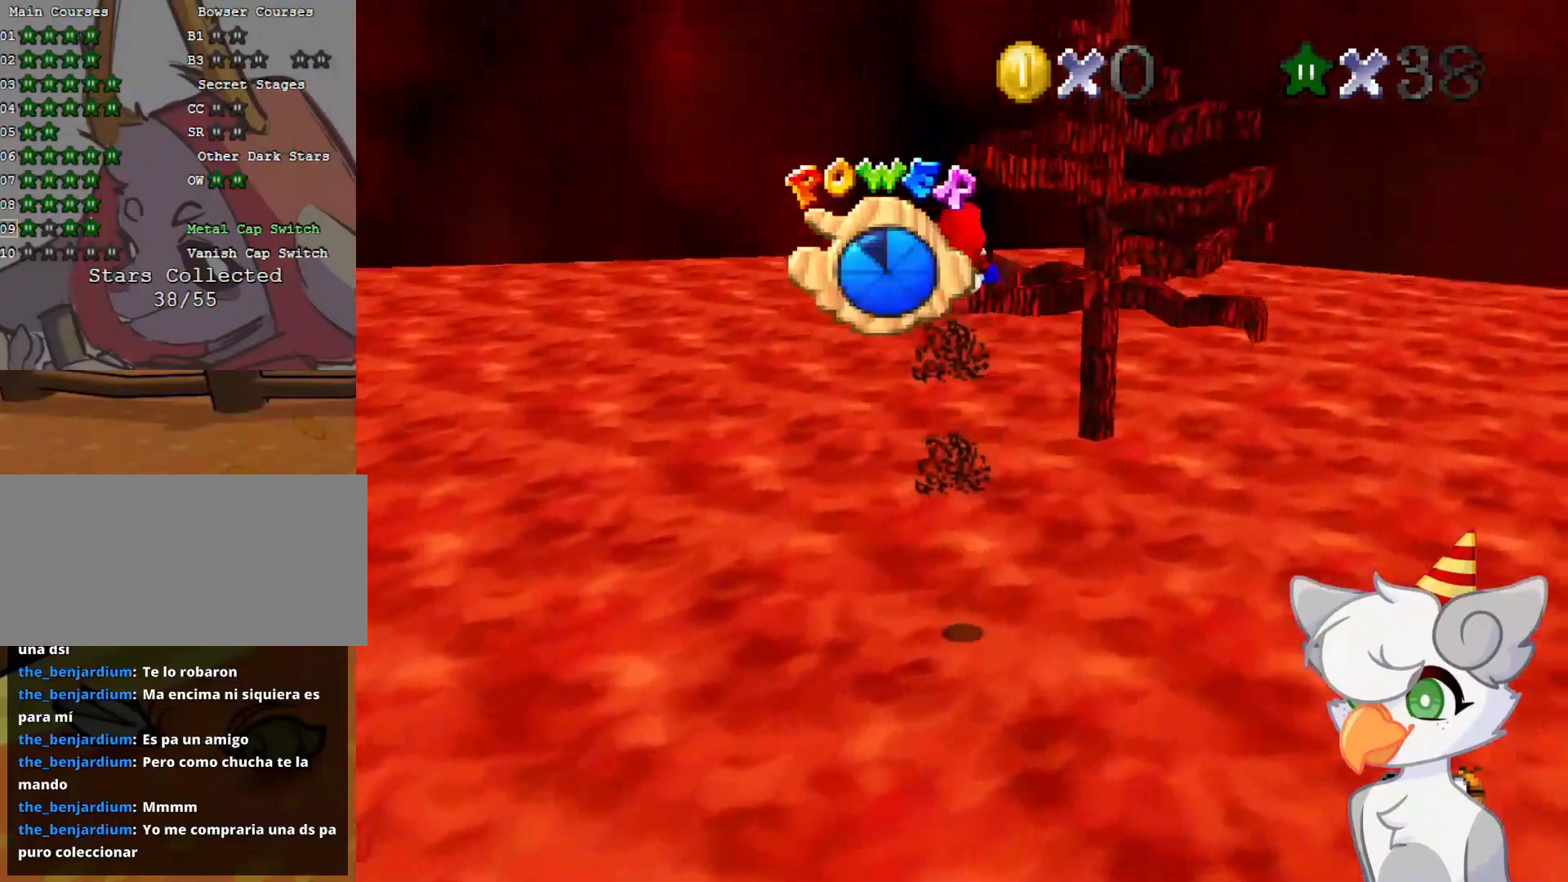
{"buttons": [], "left_stick": "down", "events": [[21, "A", "up"], [312, "left_stick", "center"], [500, "left_stick", "down"]]}
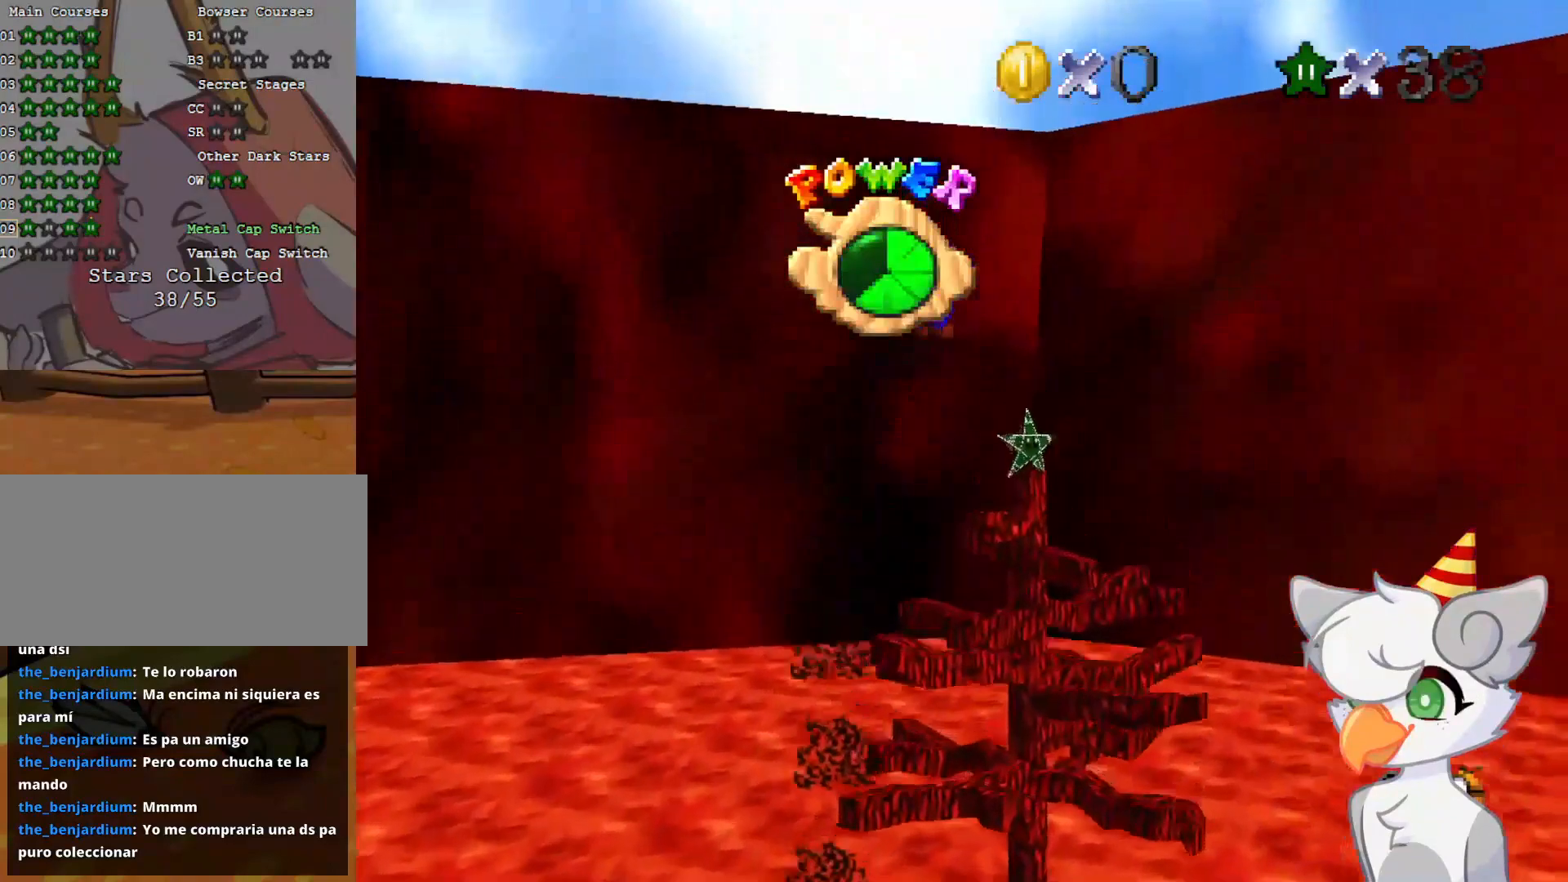
{"buttons": [], "left_stick": "center", "events": [[125, "left_stick", "center"]]}
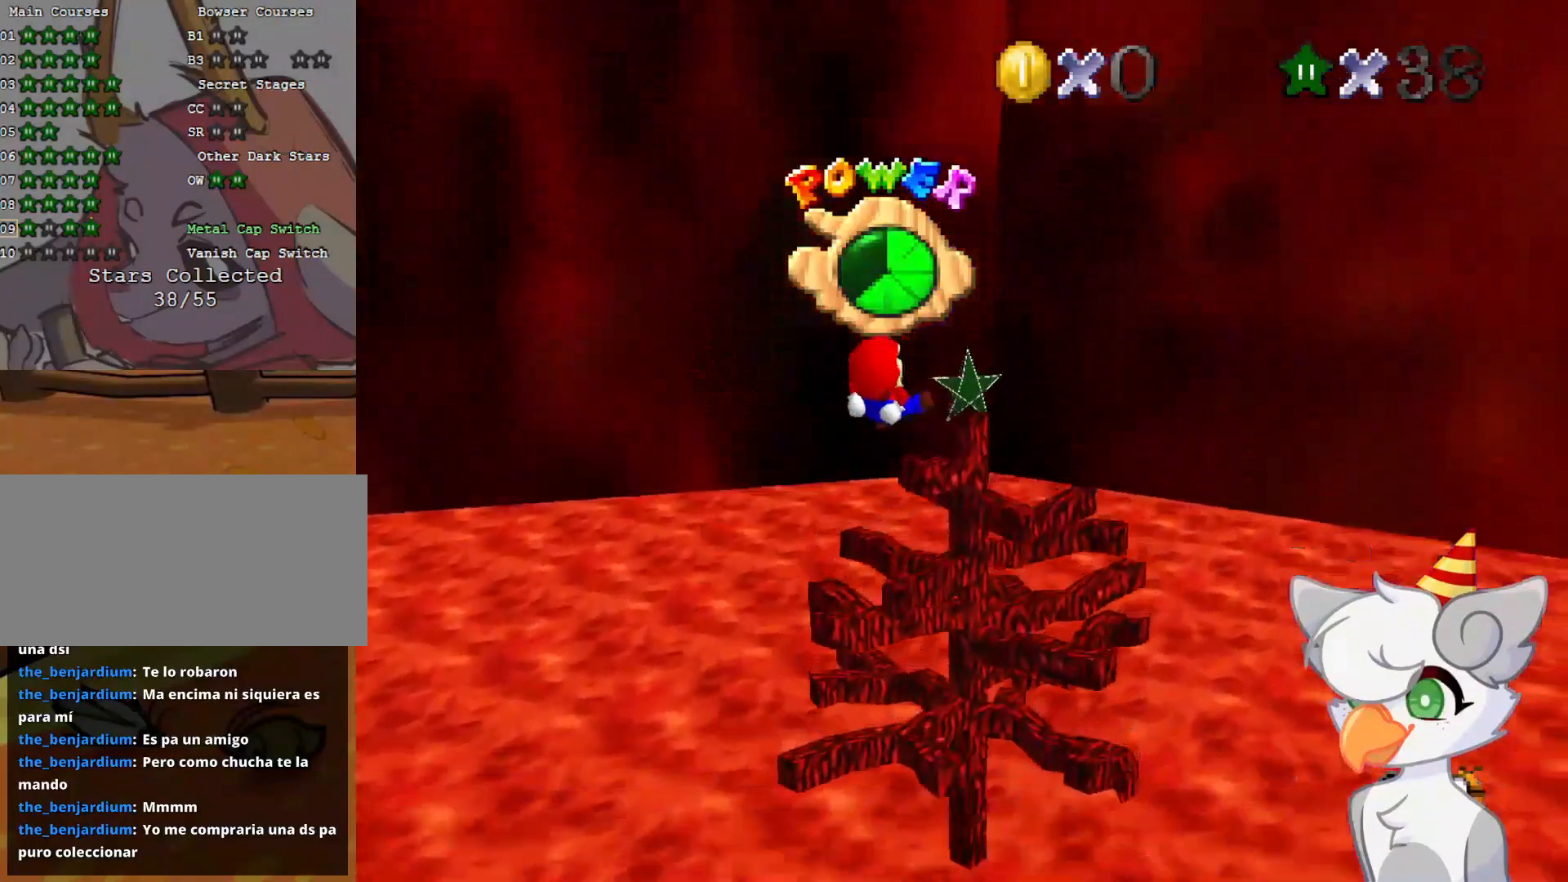
{"buttons": [], "left_stick": "center", "events": [[229, "left_stick", "up-right"], [458, "left_stick", "center"]]}
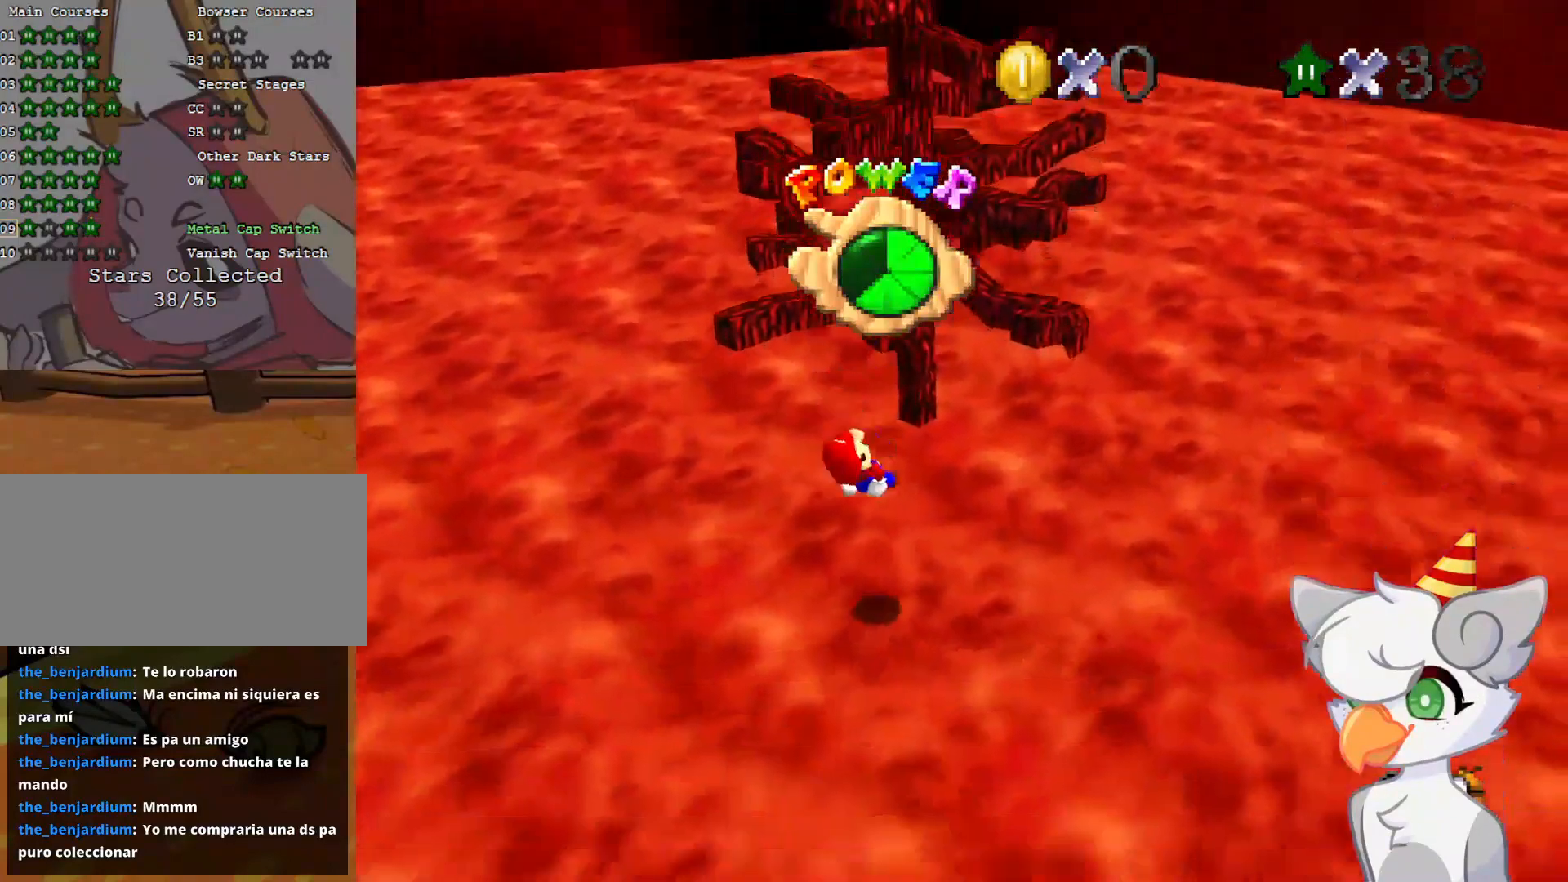
{"buttons": [], "left_stick": "center", "events": [[187, "left_stick", "up"], [437, "left_stick", "center"]]}
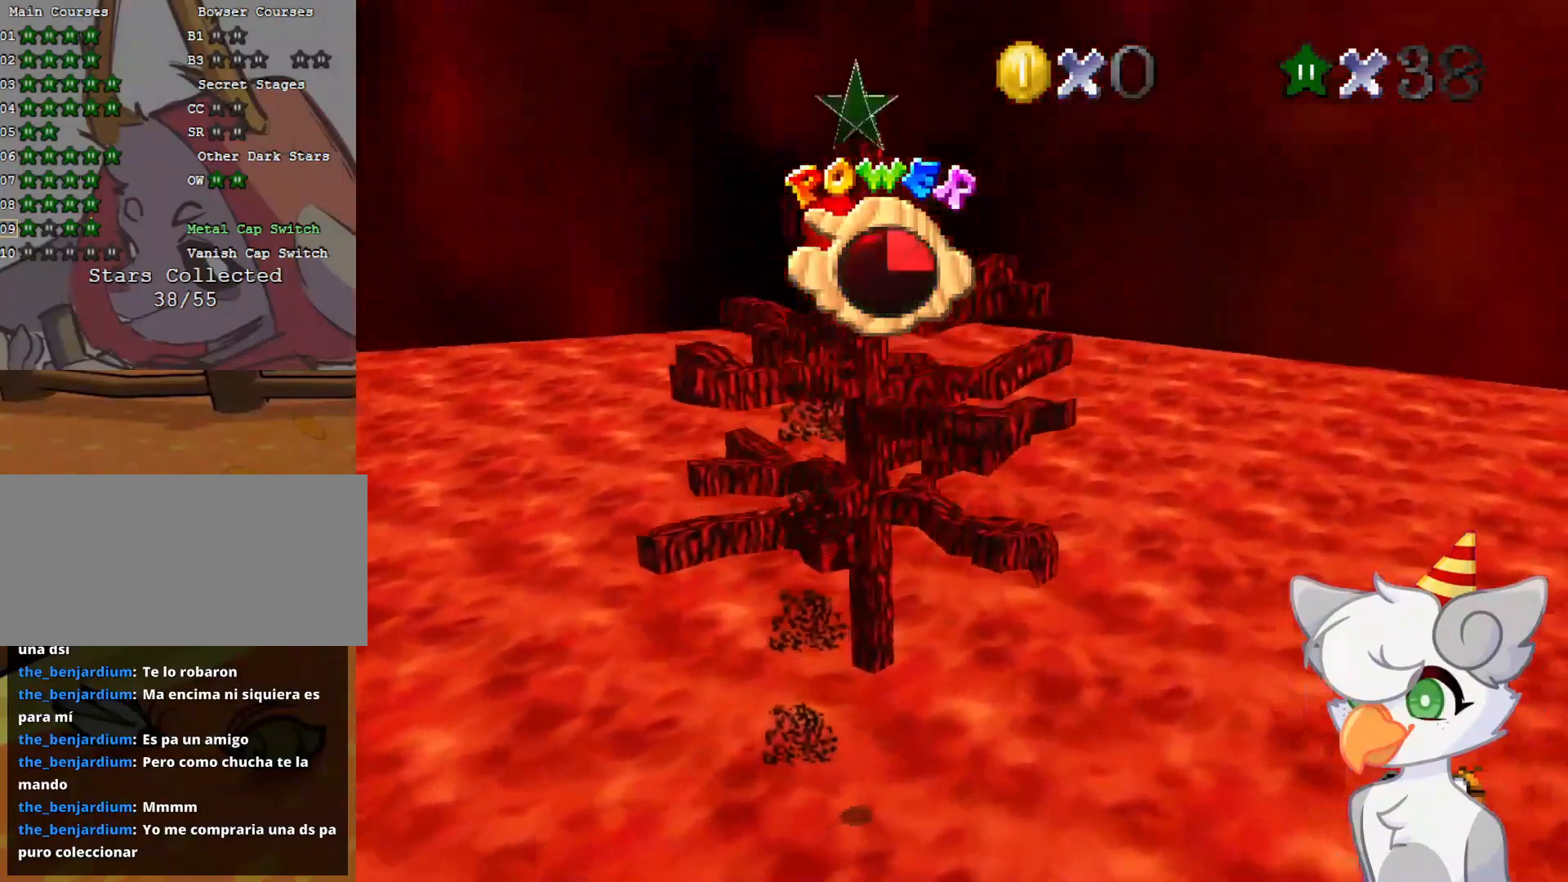
{"buttons": [], "left_stick": "up", "events": [[250, "left_stick", "up"]]}
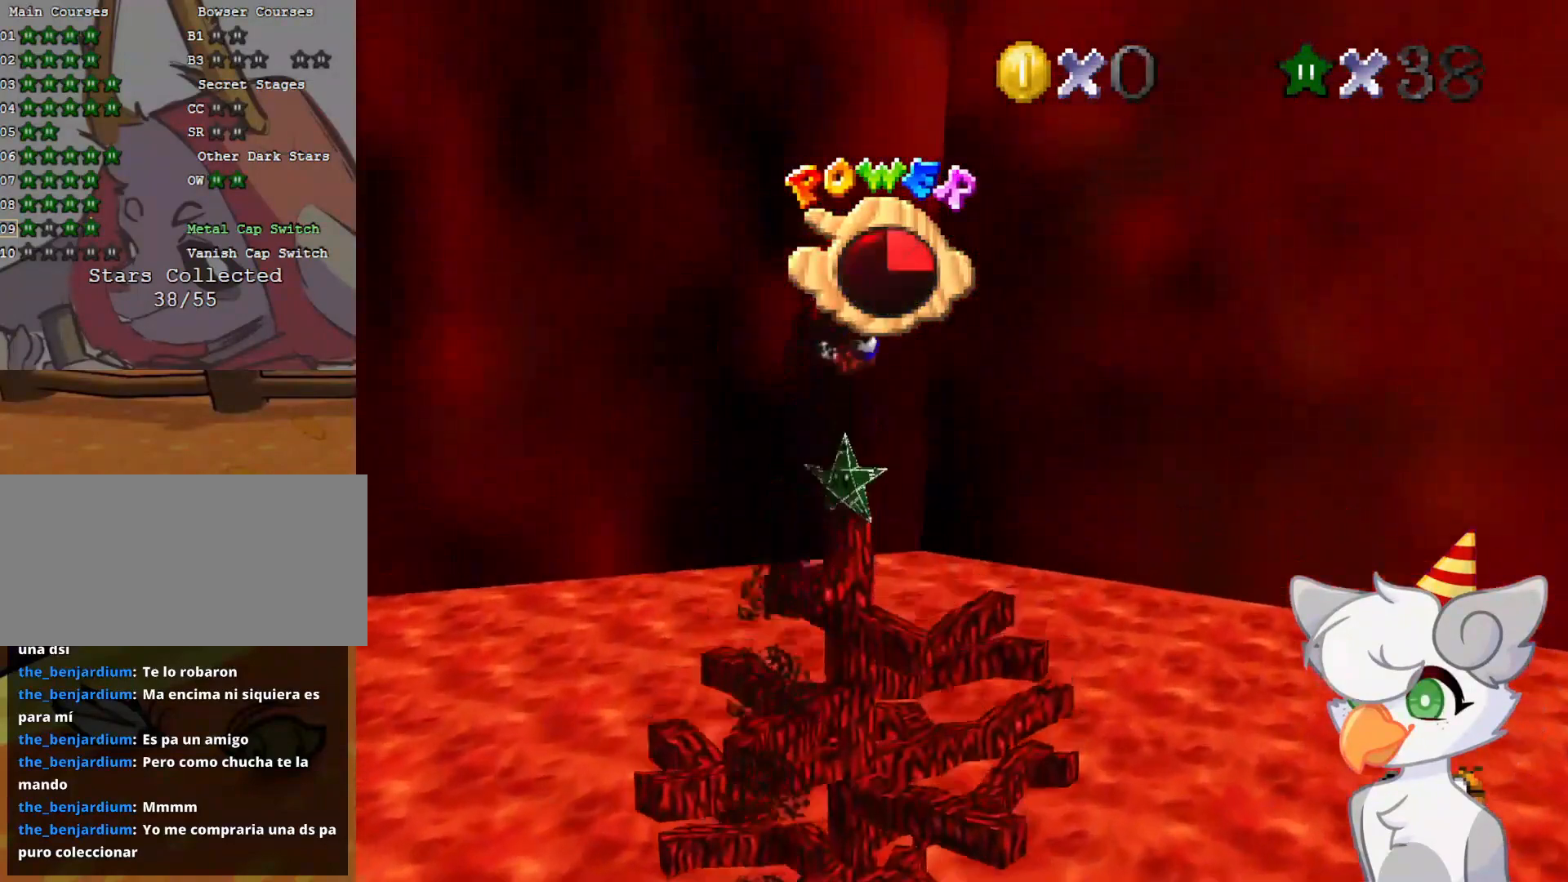
{"buttons": [], "left_stick": "up", "events": [[62, "left_stick", "center"], [208, "left_stick", "up"]]}
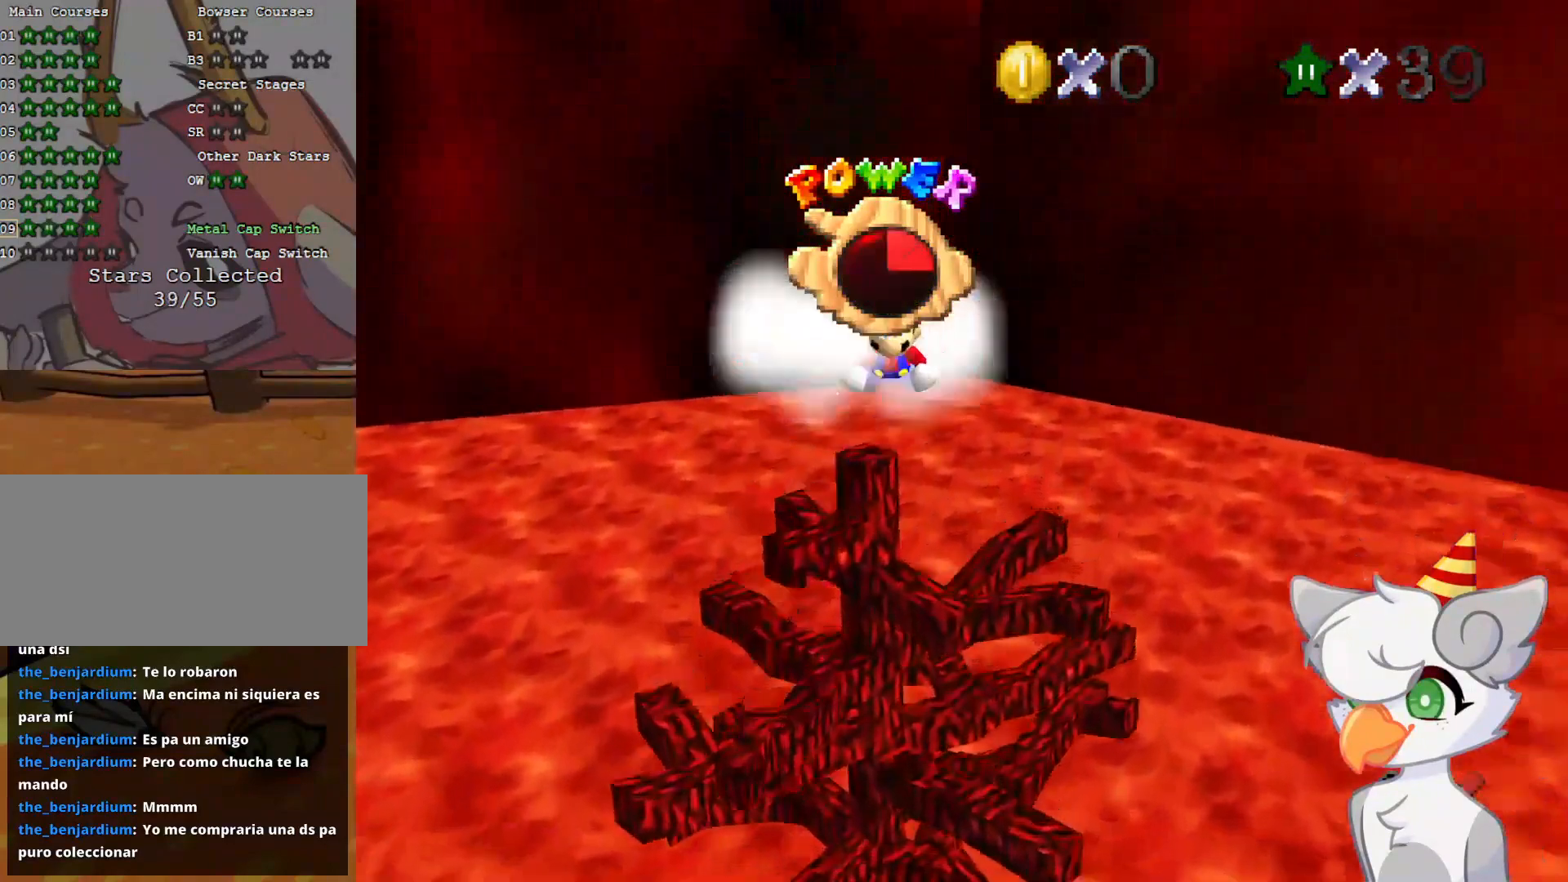
{"buttons": [], "left_stick": "center", "events": [[416, "left_stick", "center"]]}
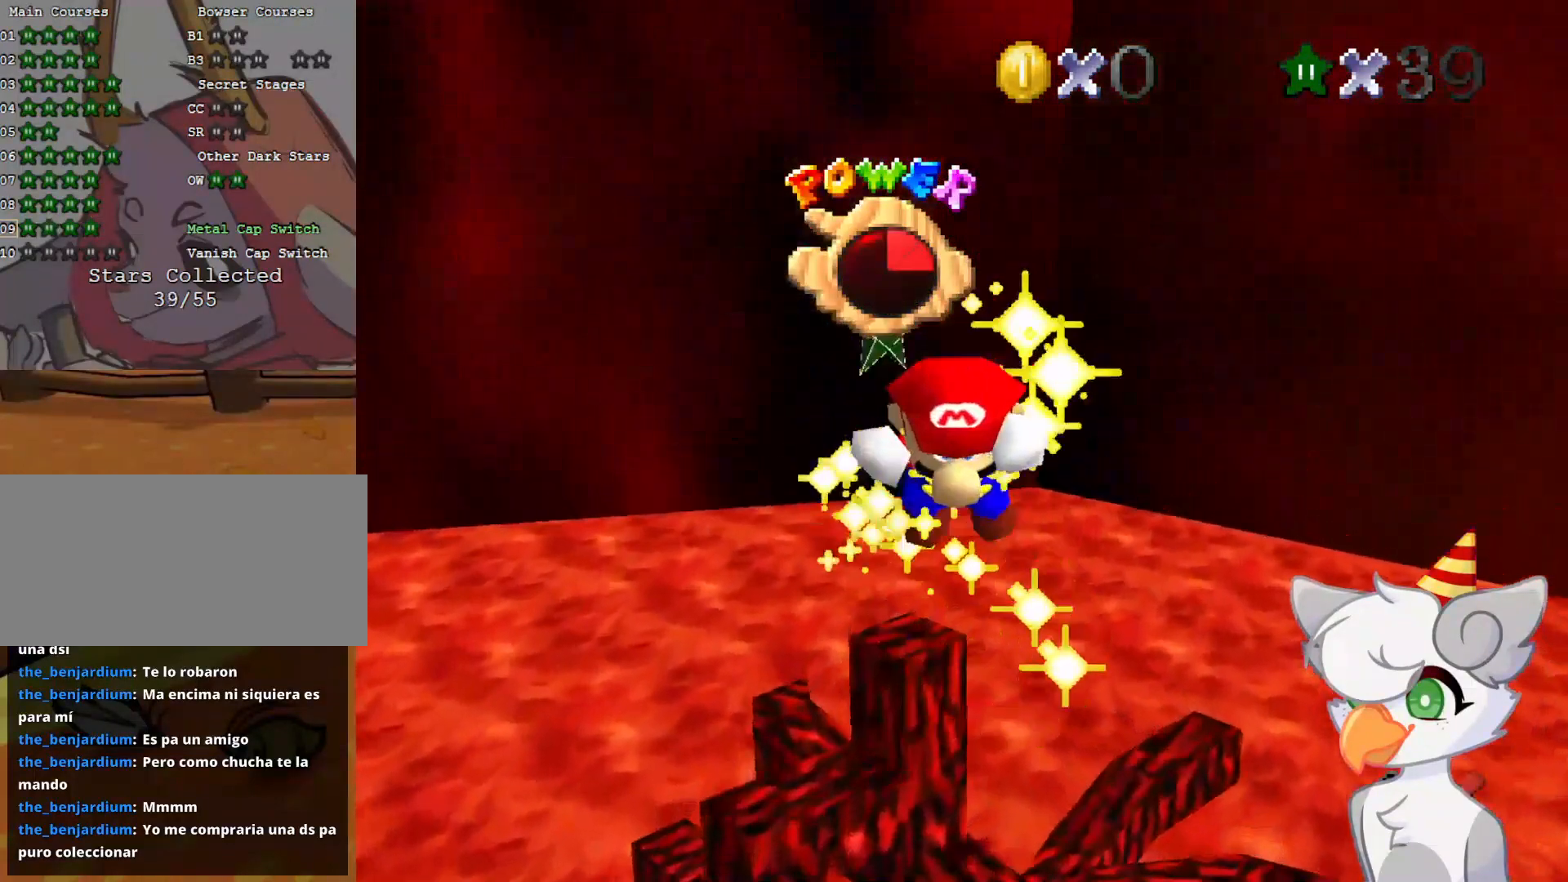
{"buttons": [], "left_stick": "center", "events": []}
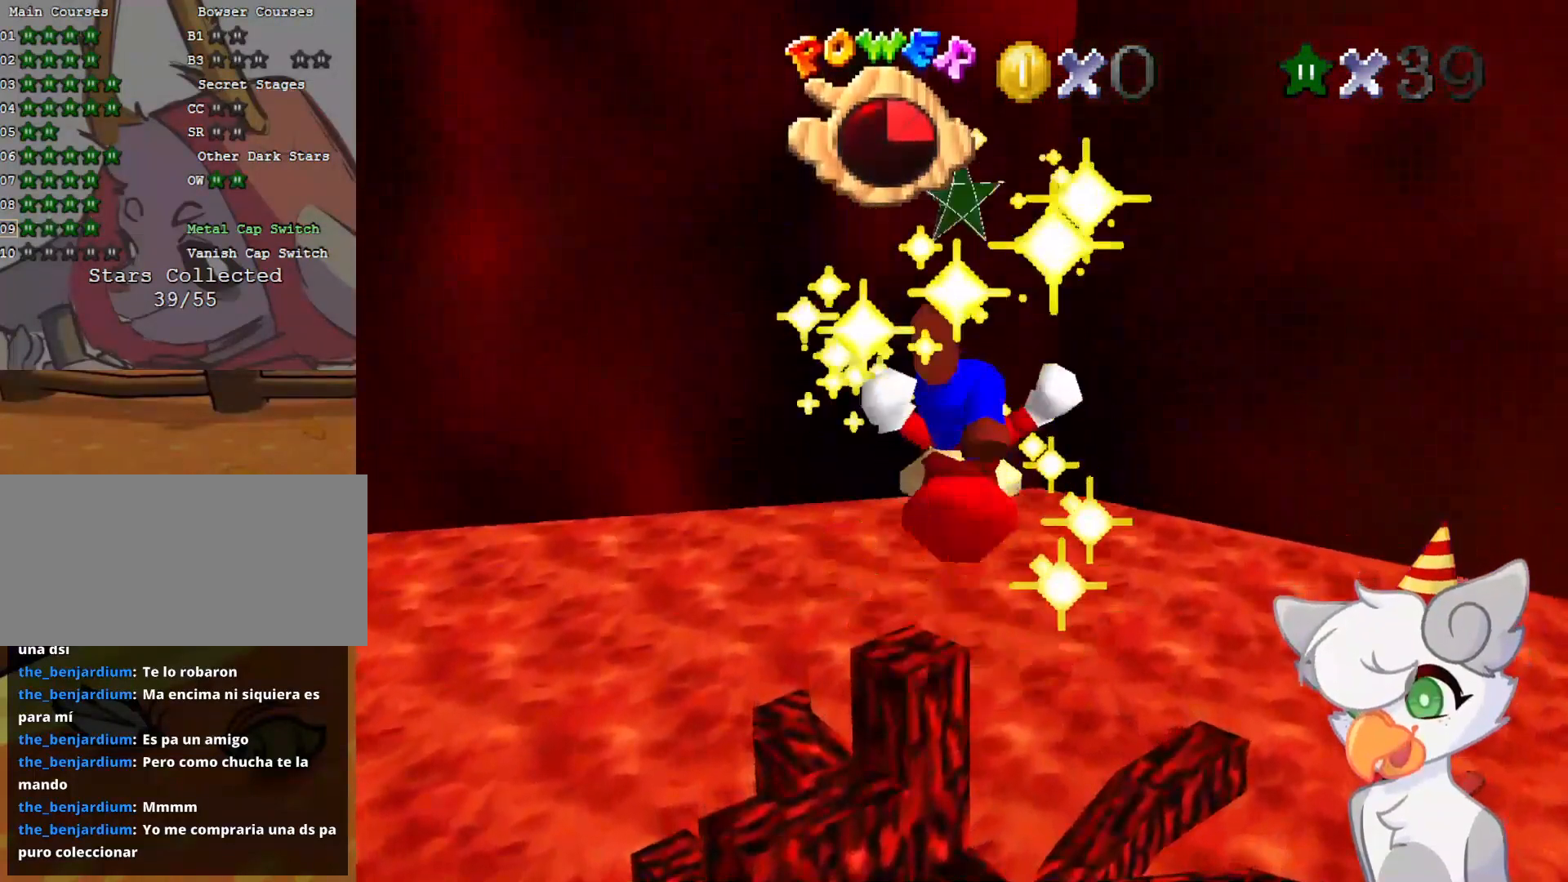
{"buttons": [], "left_stick": "center", "events": []}
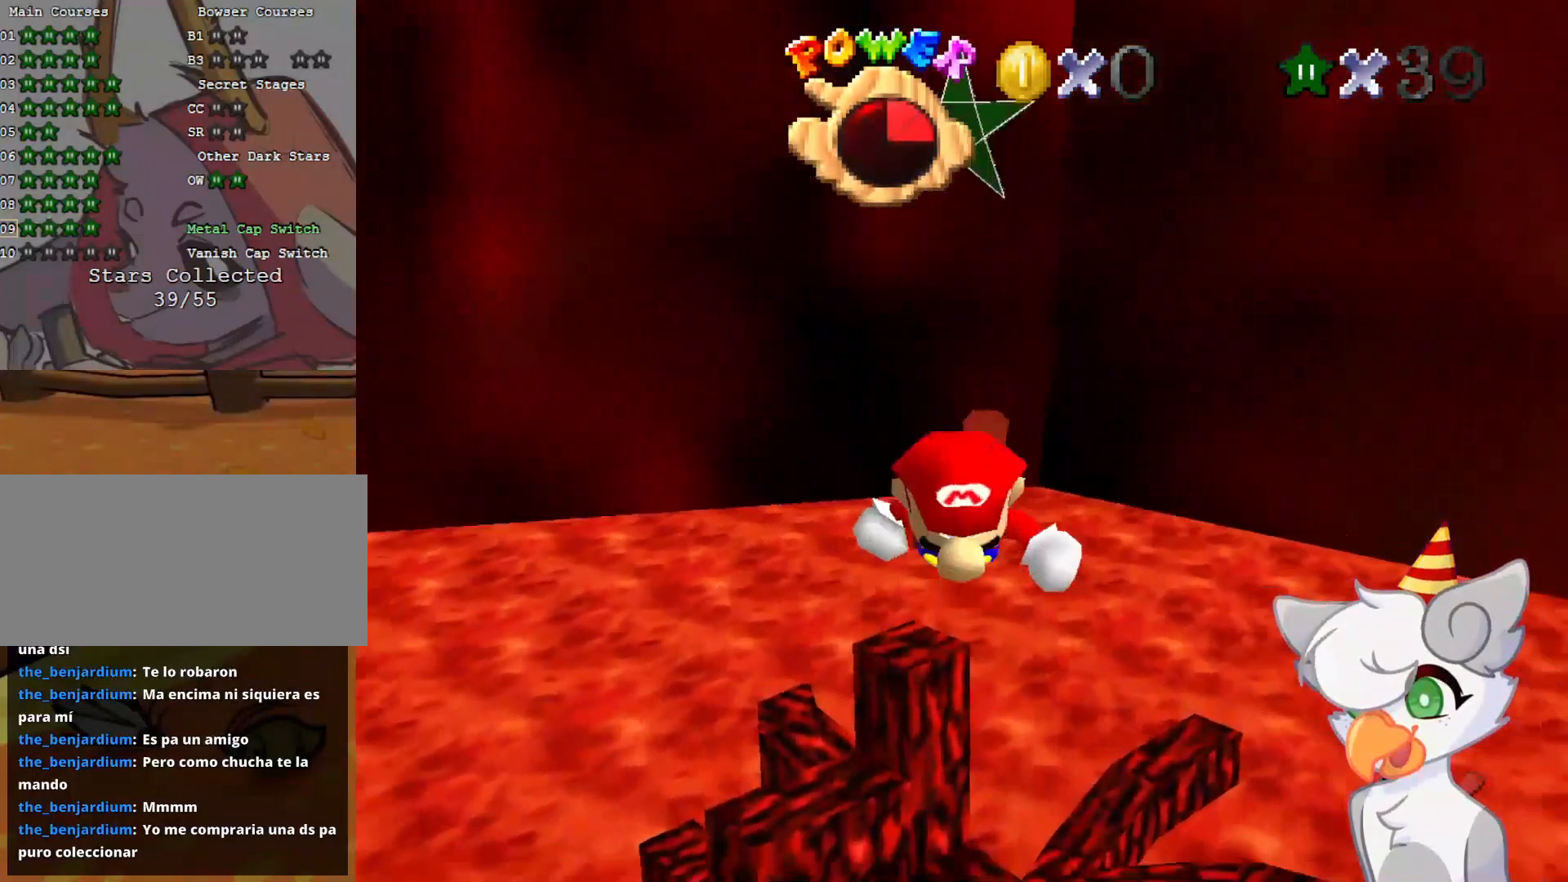
{"buttons": [], "left_stick": "center", "events": []}